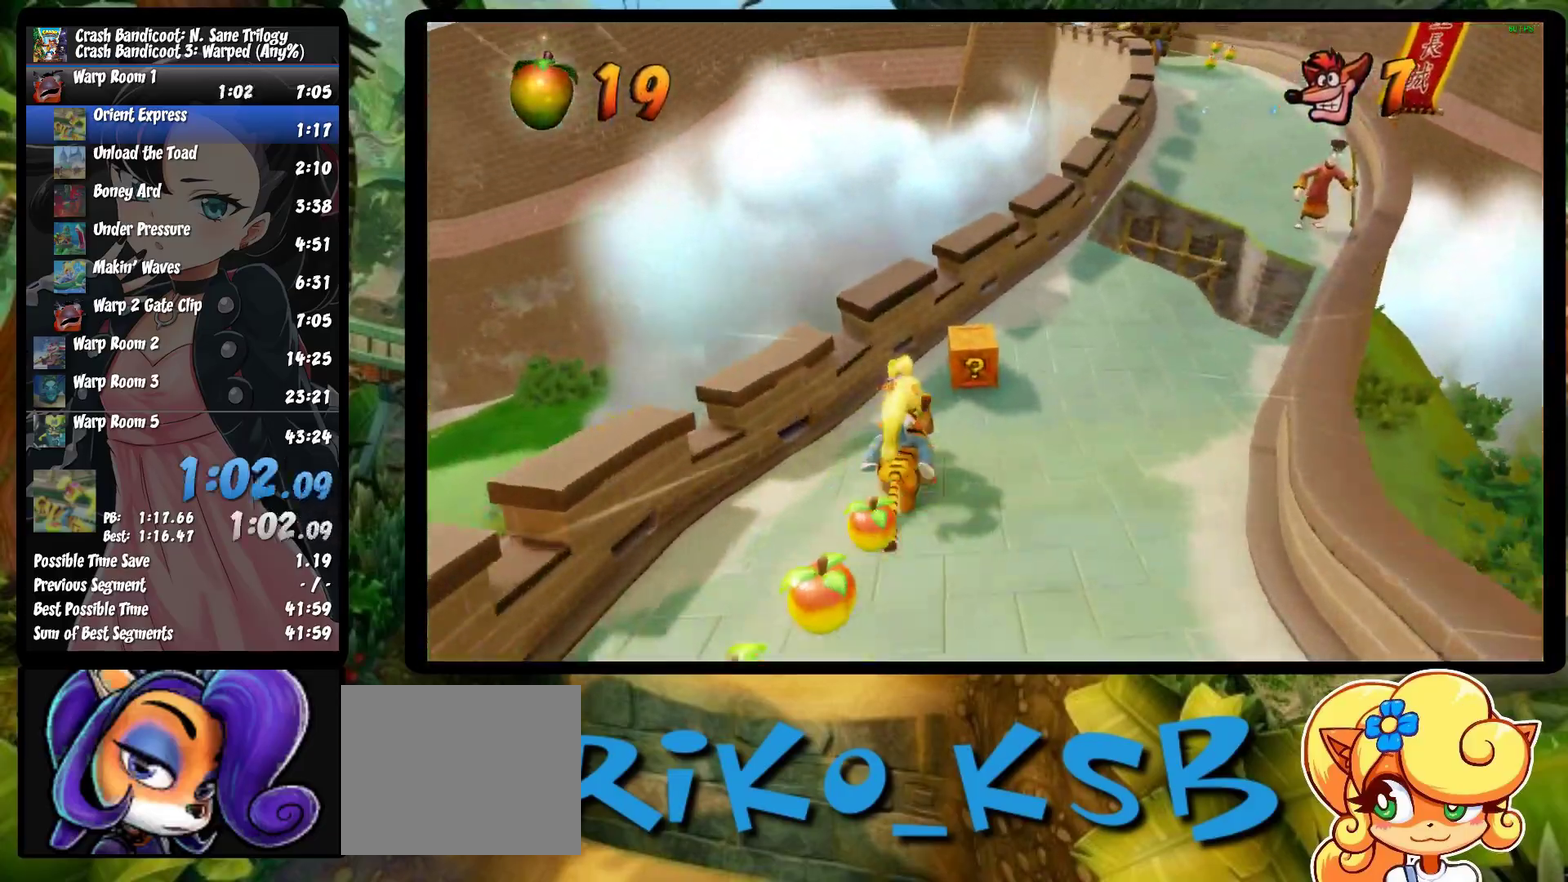
Gameplay with a controller (PlayStation layout); each line is a JSON object with the inputs held at the frame after it. "events" lists button and stick changes between this image and that frame as [ms after this image, input, new state], when the widget could be followed in between. Not read: R3 right_stick.
{"buttons": ["CROSS", "R1", "DPAD_RIGHT"], "left_stick": "center", "events": [[417, "CROSS", "down"], [467, "DPAD_RIGHT", "down"]]}
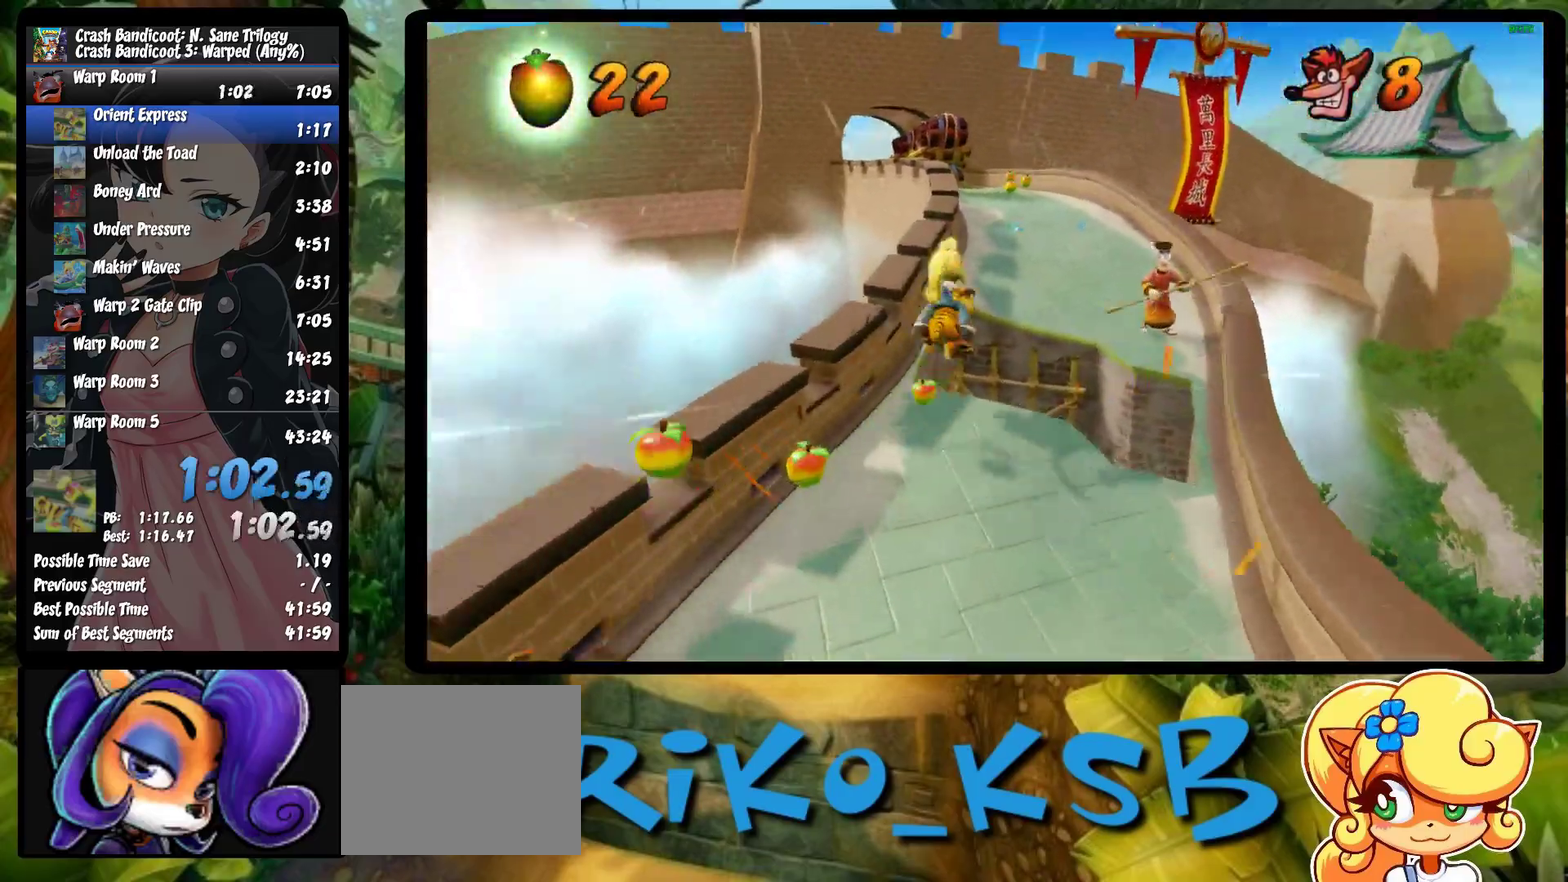
{"buttons": ["R1", "DPAD_RIGHT"], "left_stick": "center", "events": [[350, "CROSS", "up"]]}
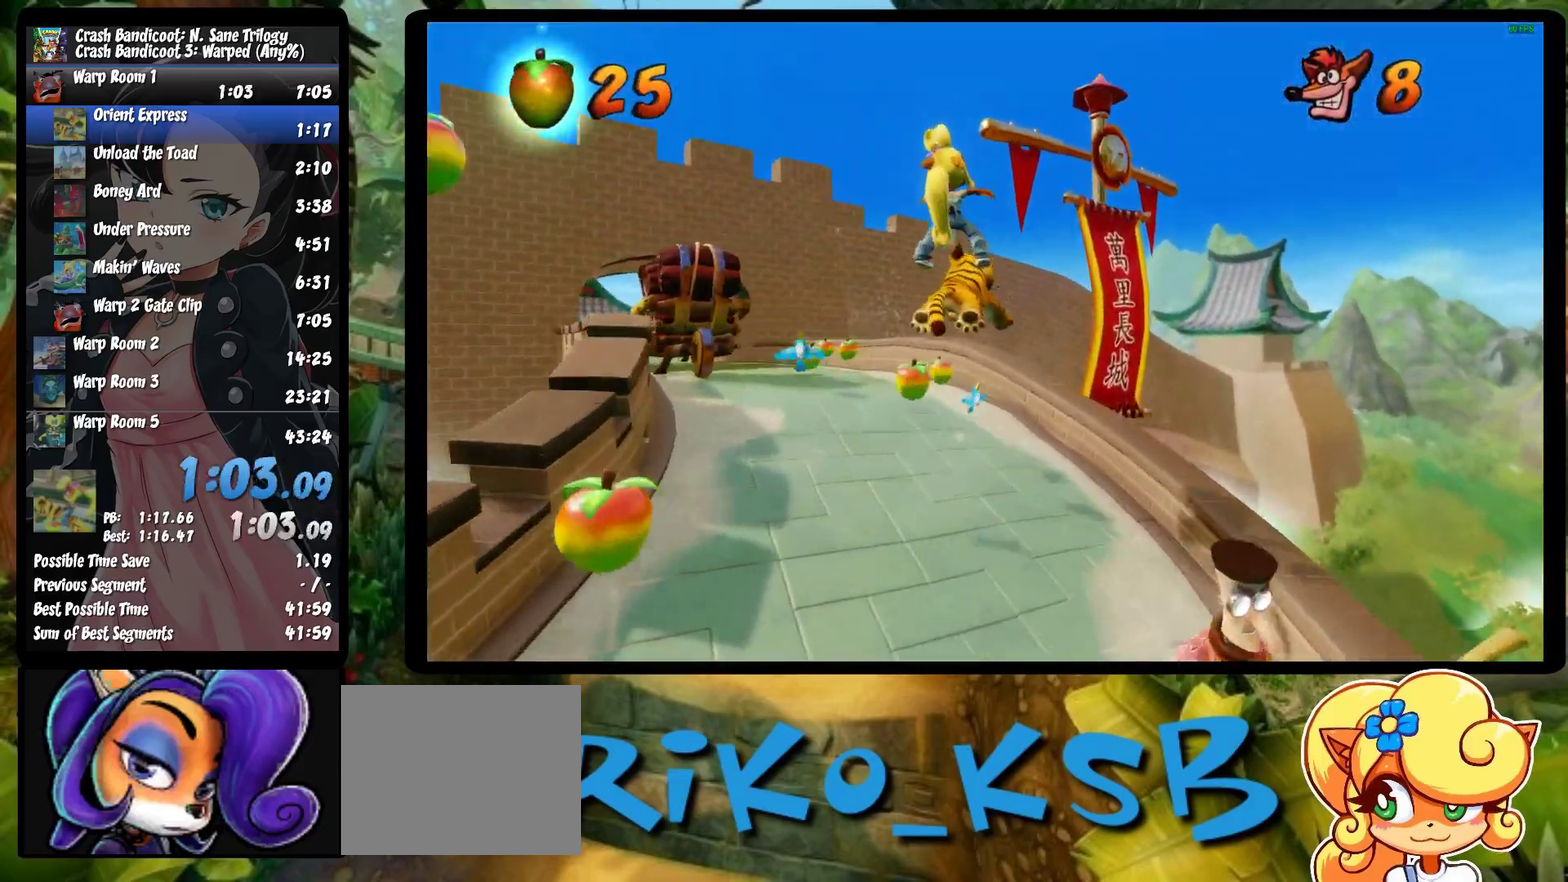
{"buttons": ["CROSS", "R1"], "left_stick": "center", "events": [[117, "DPAD_RIGHT", "up"], [500, "CROSS", "down"]]}
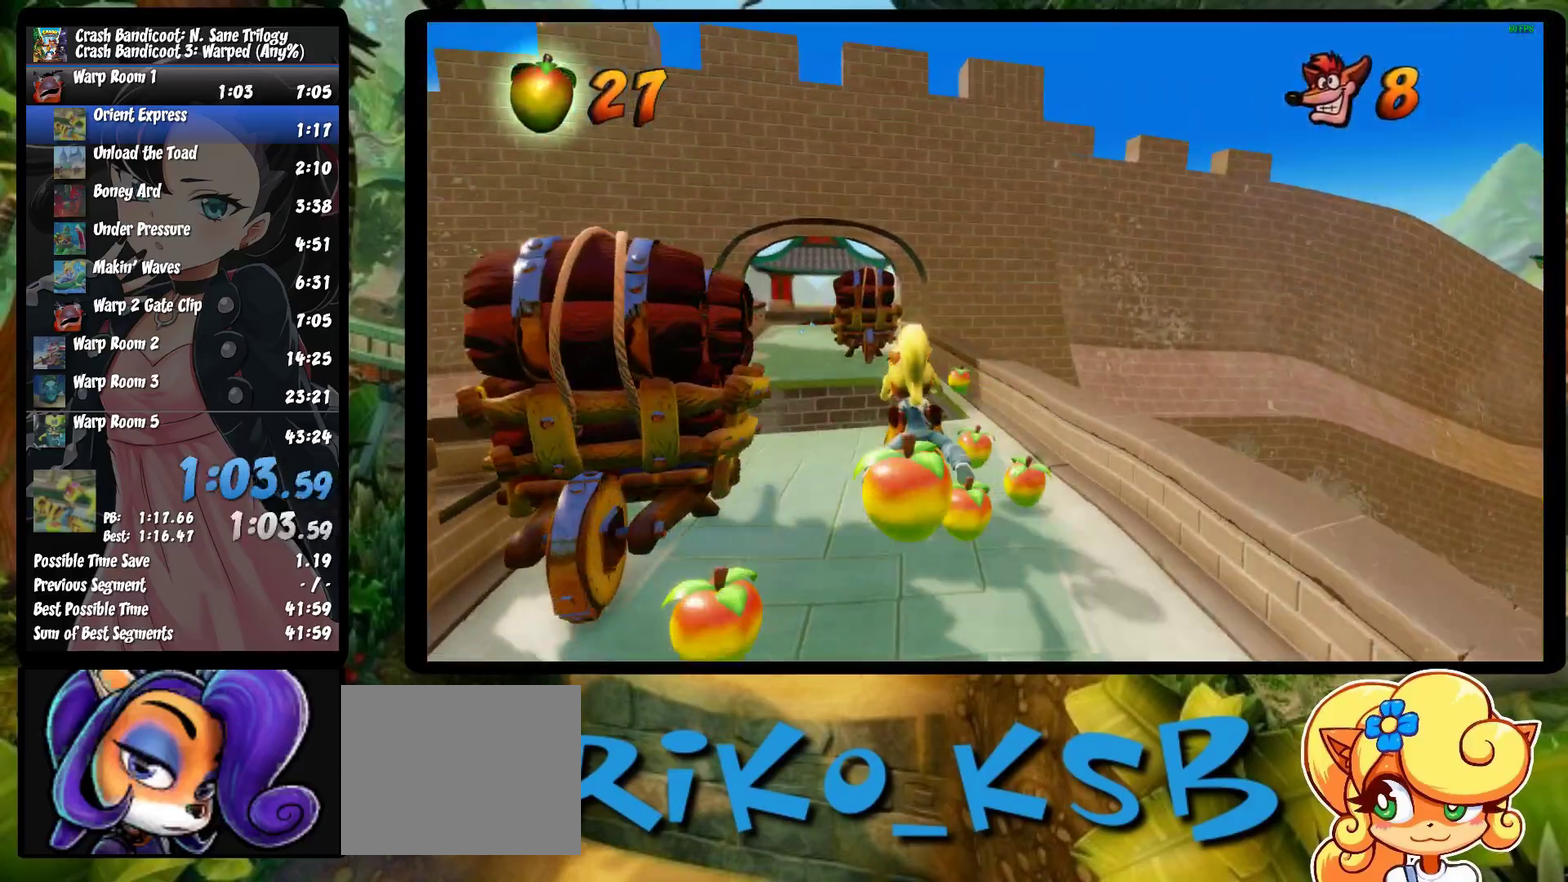
{"buttons": ["R1", "DPAD_LEFT"], "left_stick": "center", "events": [[17, "DPAD_LEFT", "down"], [67, "CROSS", "up"]]}
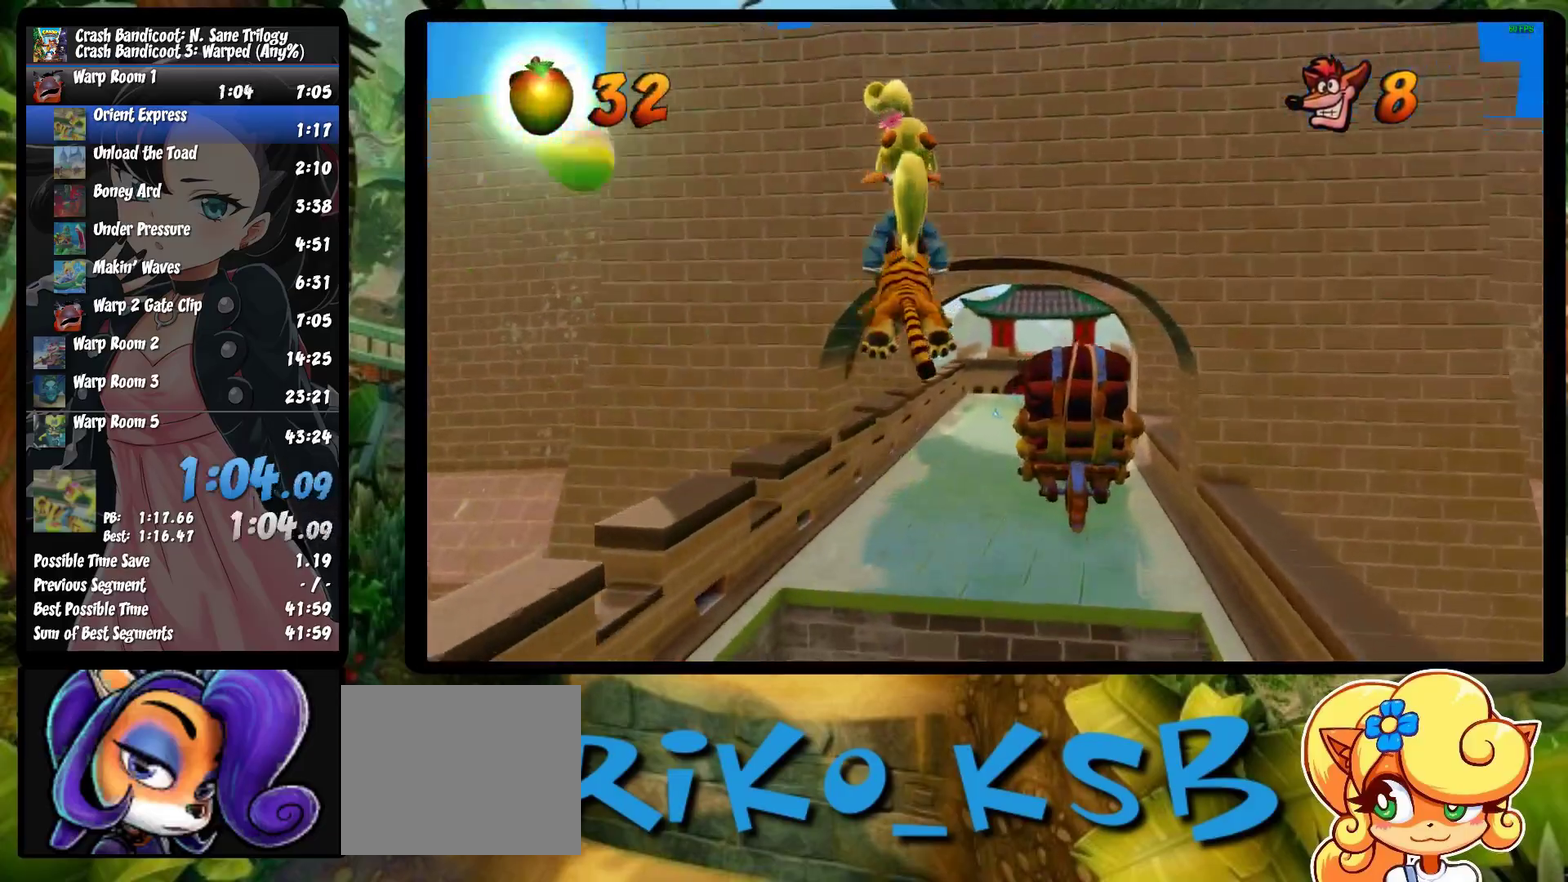
{"buttons": ["R1", "DPAD_RIGHT"], "left_stick": "center", "events": [[133, "DPAD_LEFT", "up"], [283, "DPAD_RIGHT", "down"]]}
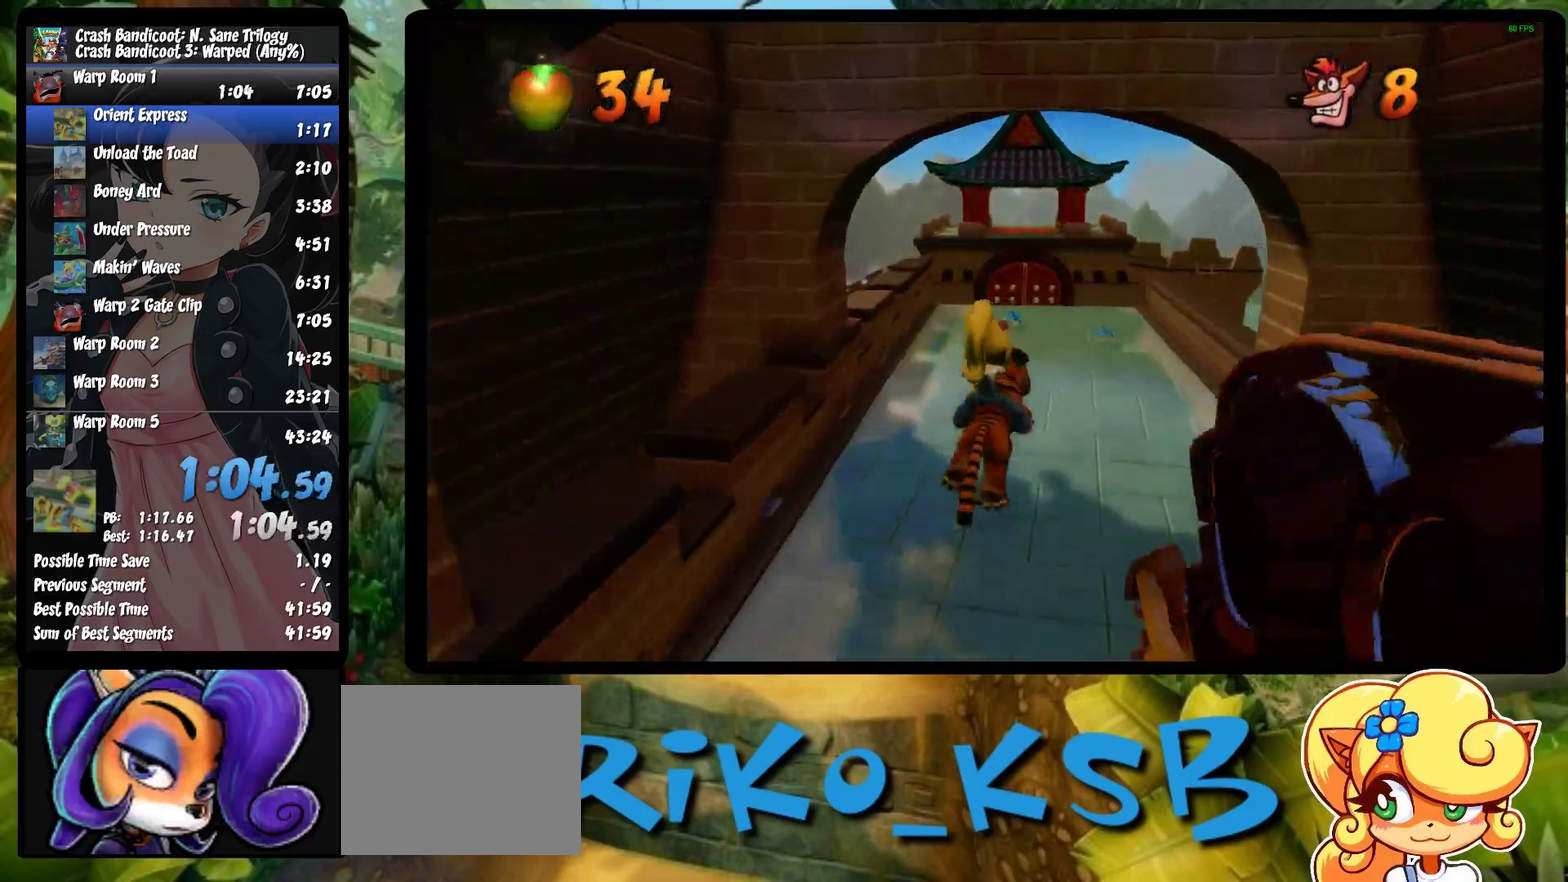
{"buttons": ["R1"], "left_stick": "center", "events": [[50, "DPAD_RIGHT", "up"]]}
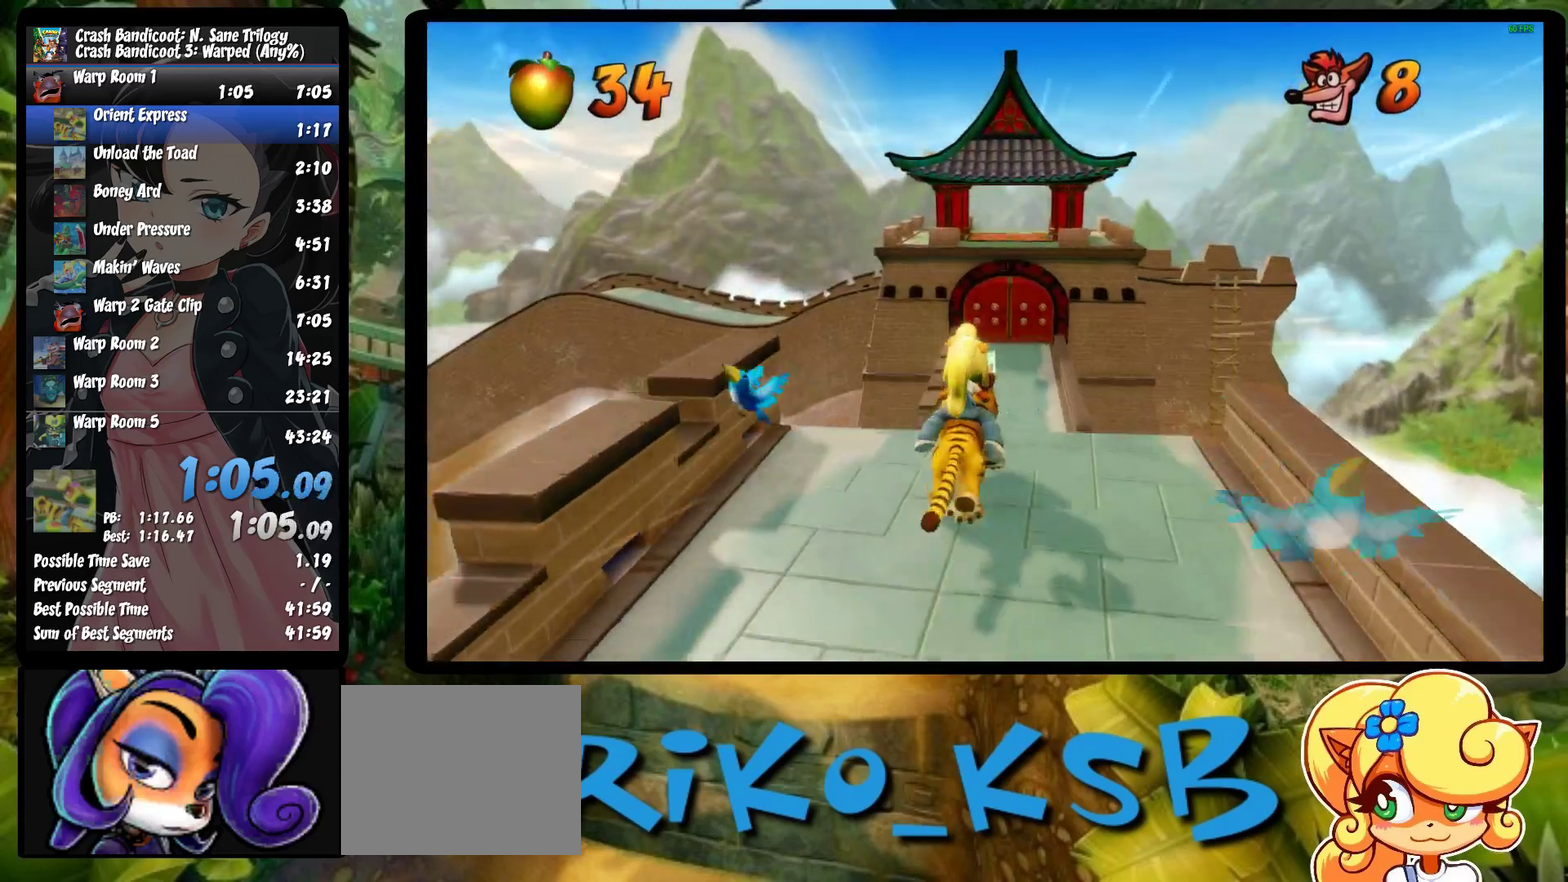
{"buttons": [], "left_stick": "center", "events": [[350, "R1", "up"], [383, "TRIANGLE", "down"], [500, "TRIANGLE", "up"]]}
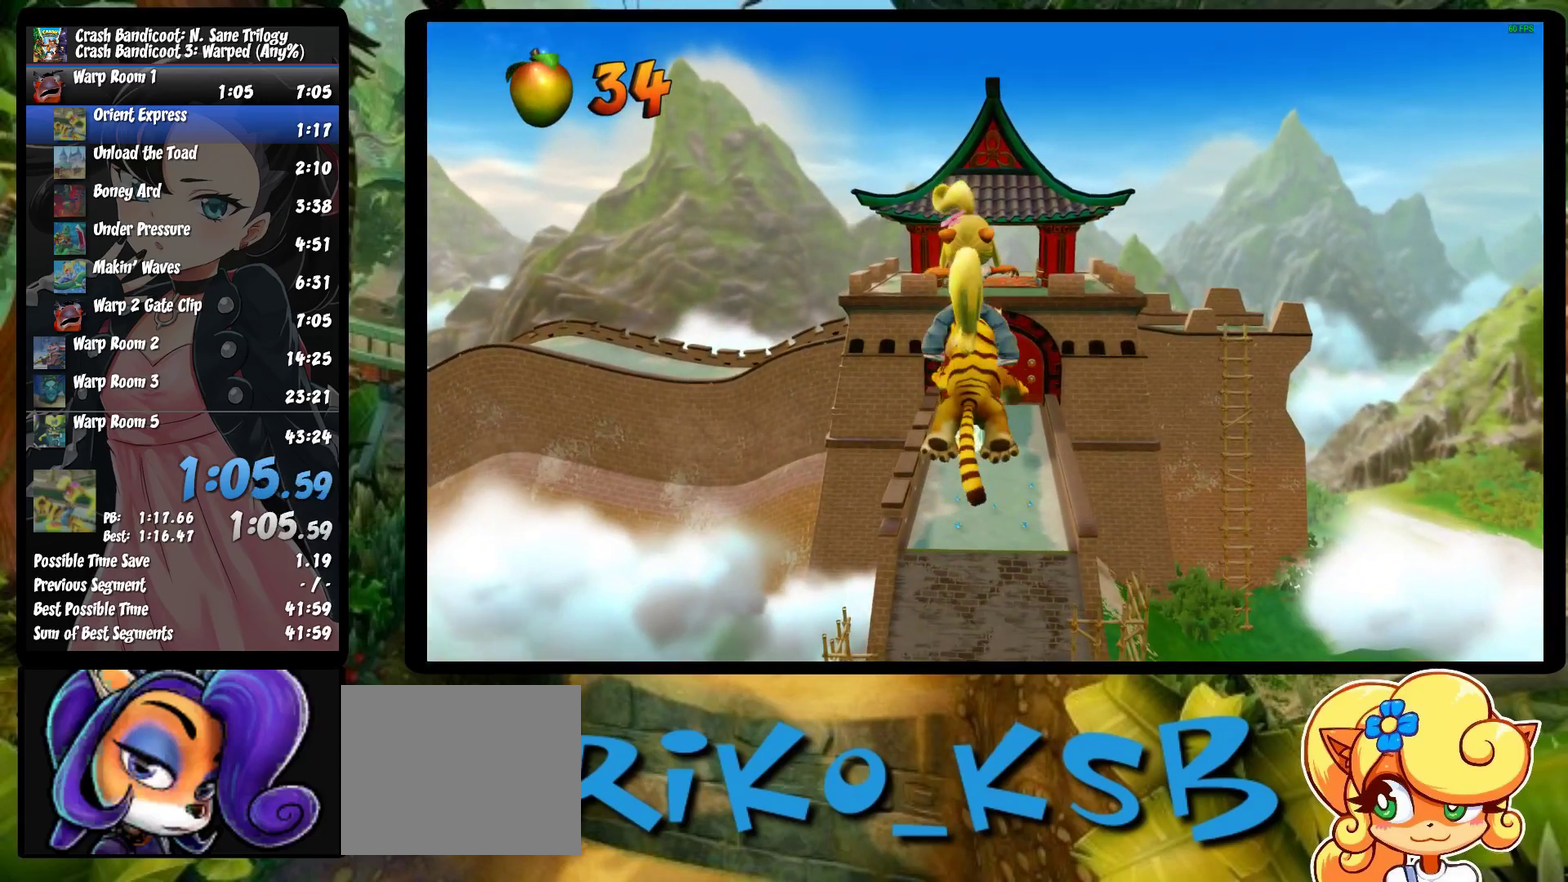
{"buttons": ["TRIANGLE"], "left_stick": "center", "events": [[67, "TRIANGLE", "down"], [167, "TRIANGLE", "up"], [233, "TRIANGLE", "down"], [317, "TRIANGLE", "up"], [383, "TRIANGLE", "down"]]}
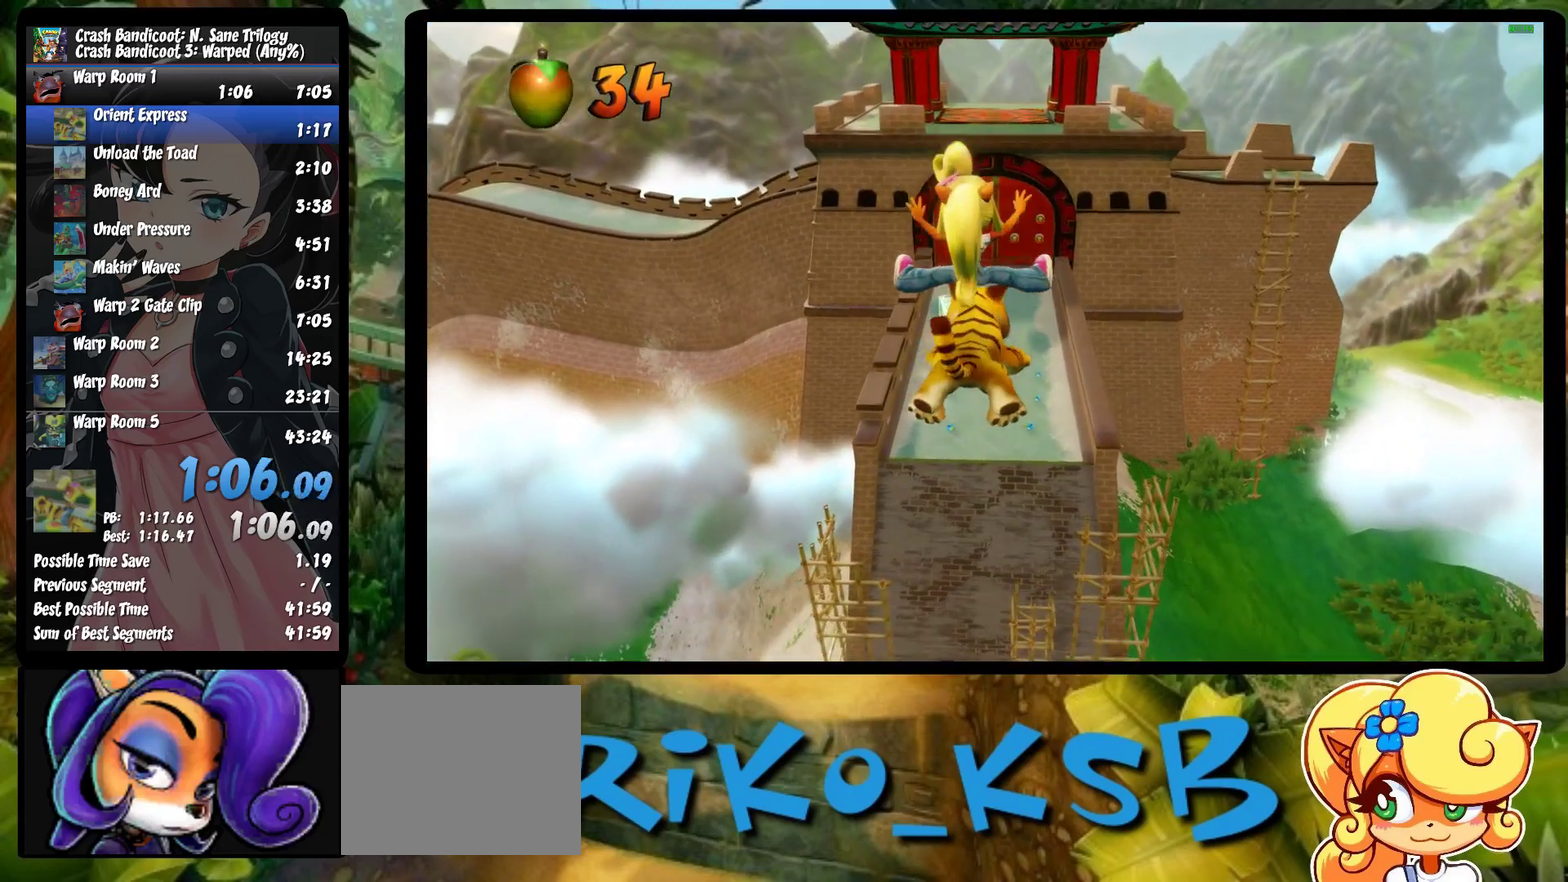
{"buttons": [], "left_stick": "center", "events": [[117, "TRIANGLE", "up"], [183, "TRIANGLE", "down"], [267, "TRIANGLE", "up"], [350, "TRIANGLE", "down"], [433, "TRIANGLE", "up"]]}
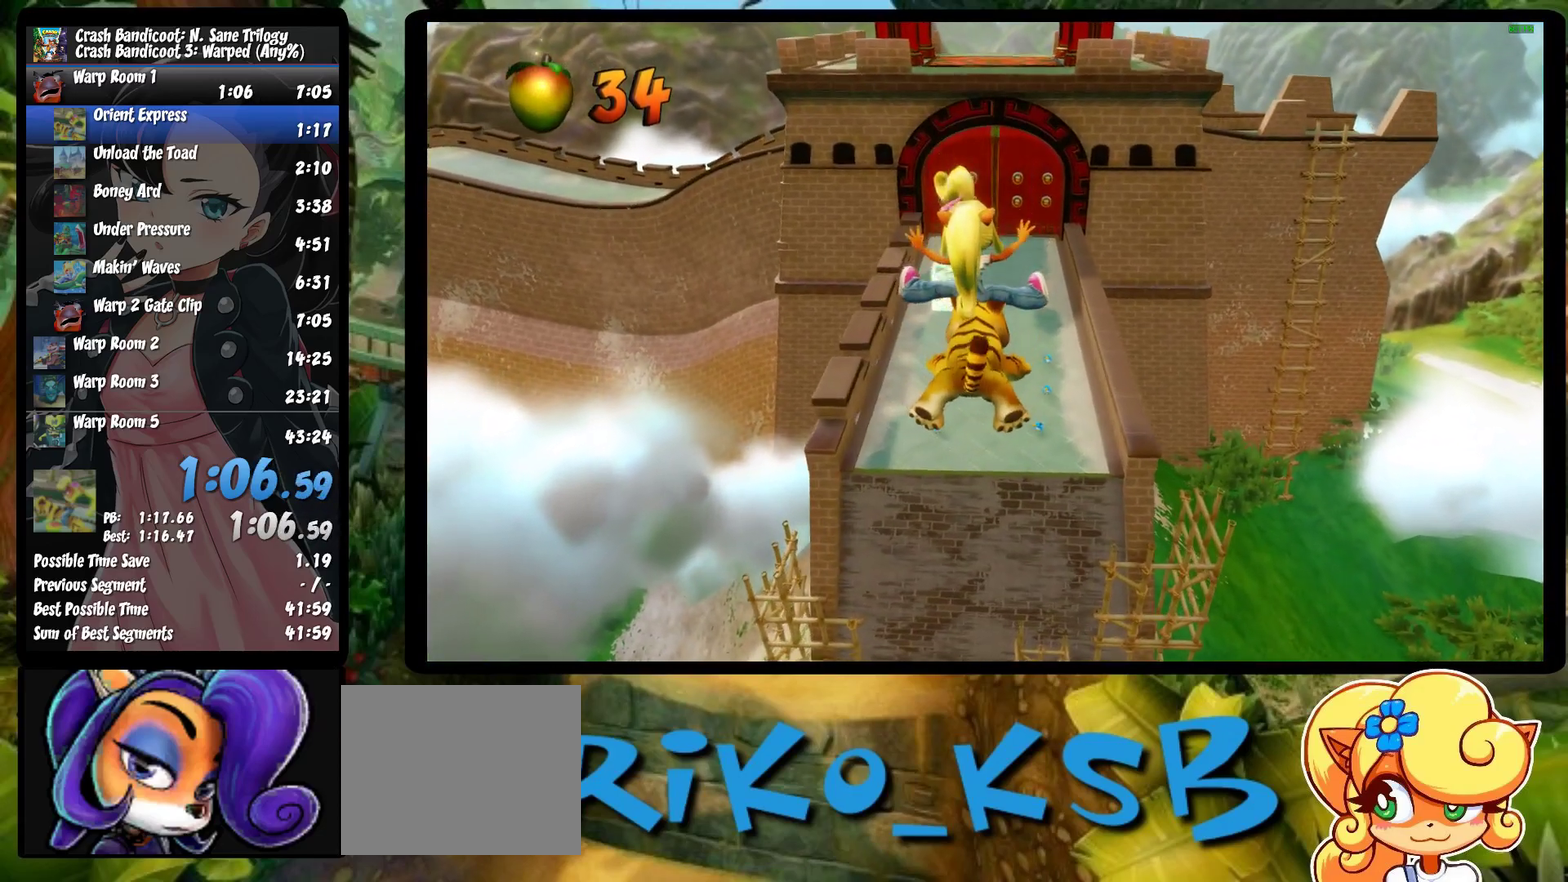
{"buttons": [], "left_stick": "center", "events": [[17, "TRIANGLE", "down"], [117, "TRIANGLE", "up"], [200, "TRIANGLE", "down"], [300, "TRIANGLE", "up"], [367, "TRIANGLE", "down"], [500, "TRIANGLE", "up"]]}
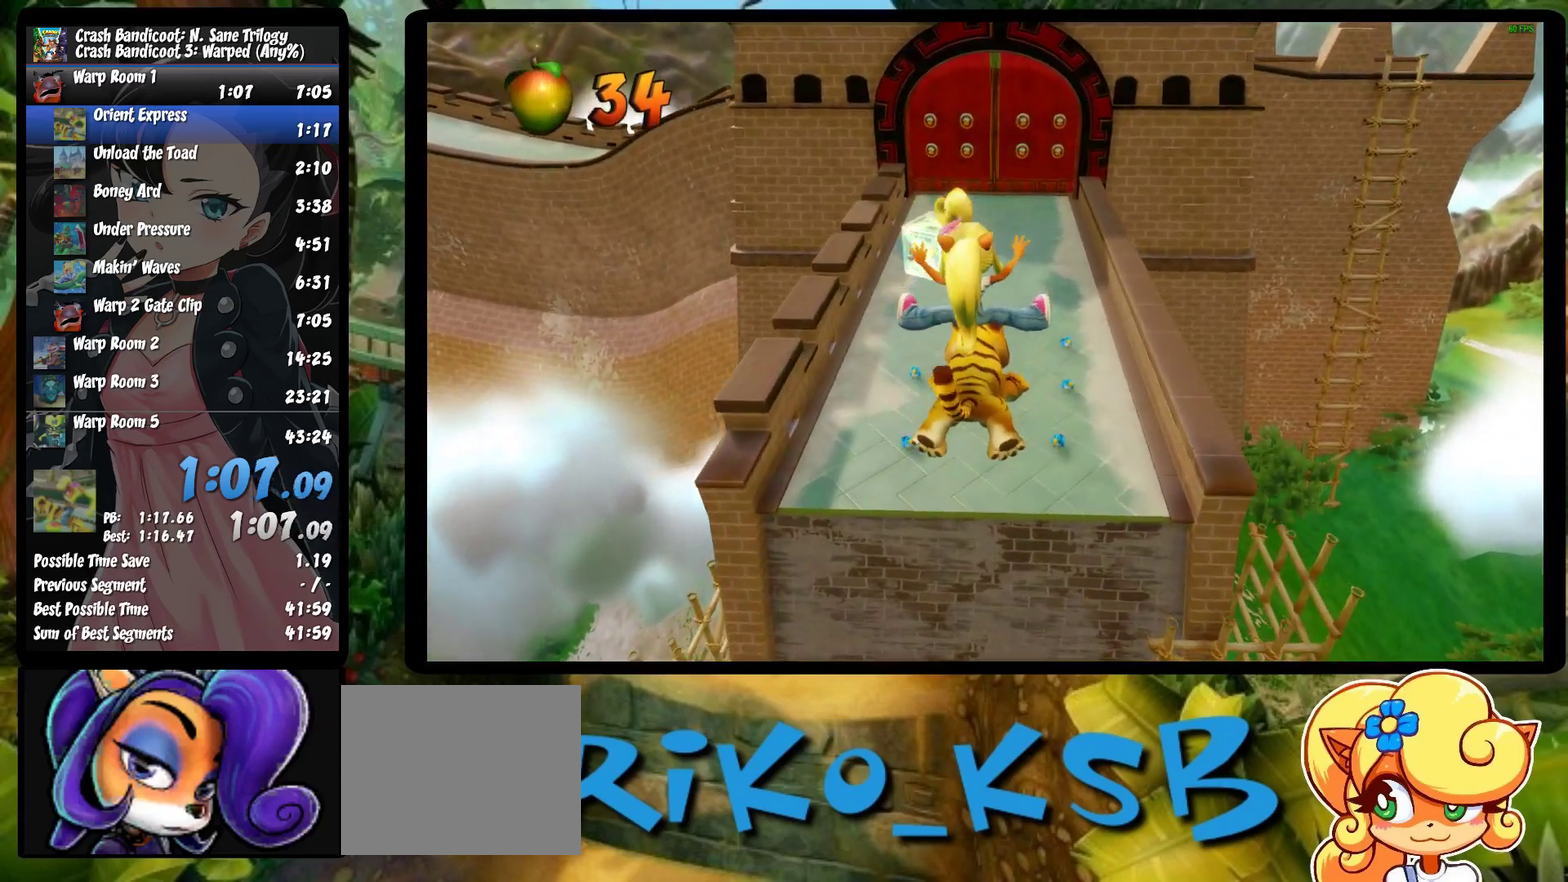
{"buttons": ["TRIANGLE"], "left_stick": "center", "events": [[67, "TRIANGLE", "down"], [200, "TRIANGLE", "up"], [267, "TRIANGLE", "down"], [417, "TRIANGLE", "up"], [483, "TRIANGLE", "down"]]}
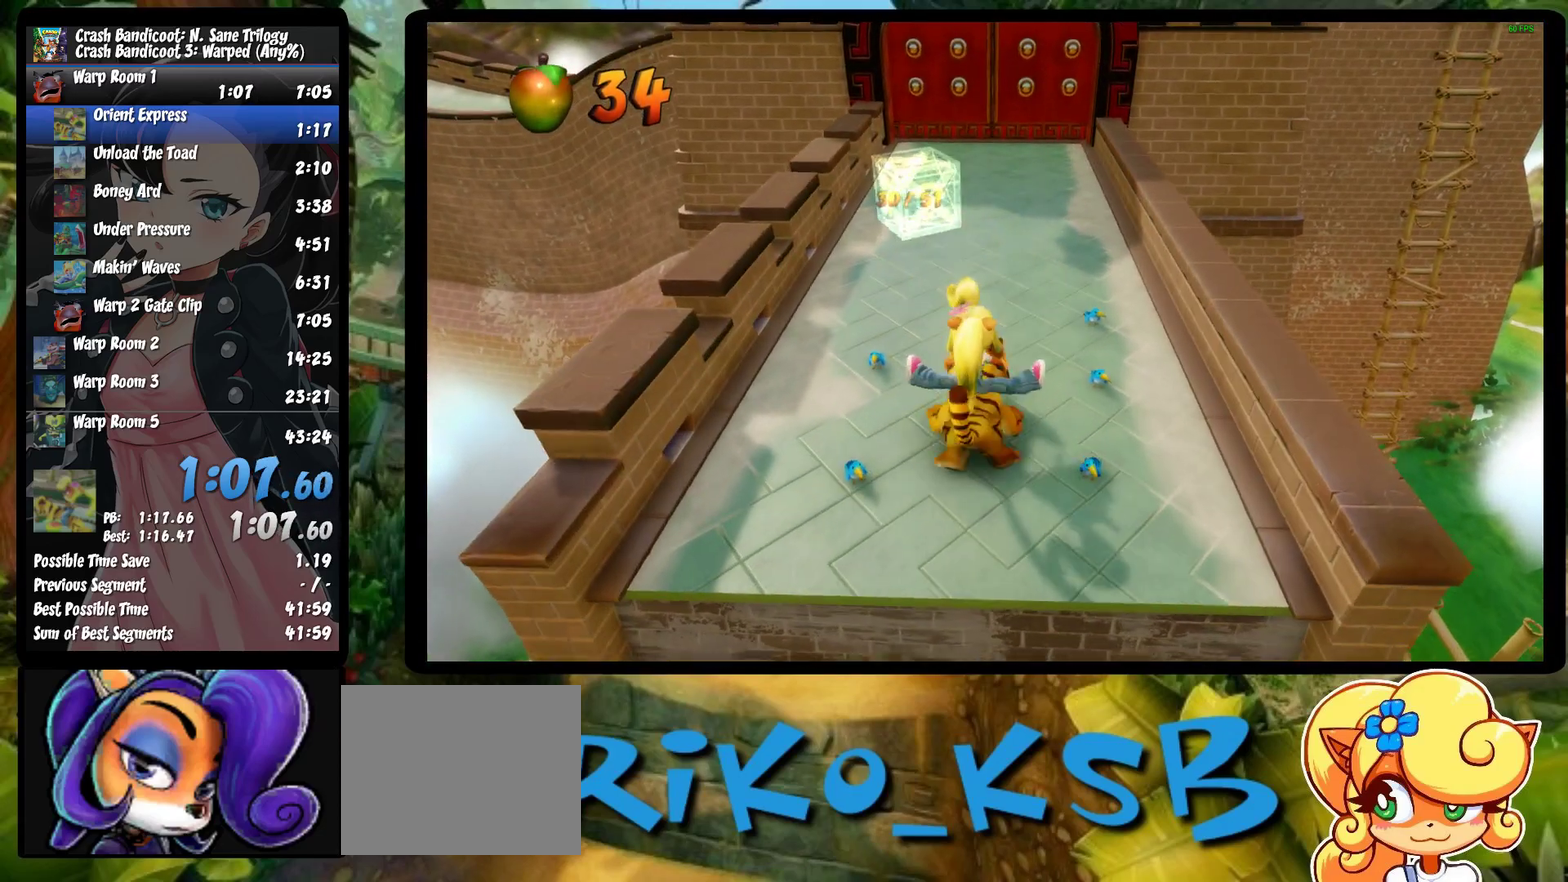
{"buttons": ["TRIANGLE"], "left_stick": "center", "events": [[117, "TRIANGLE", "up"], [183, "TRIANGLE", "down"], [333, "TRIANGLE", "up"], [417, "TRIANGLE", "down"]]}
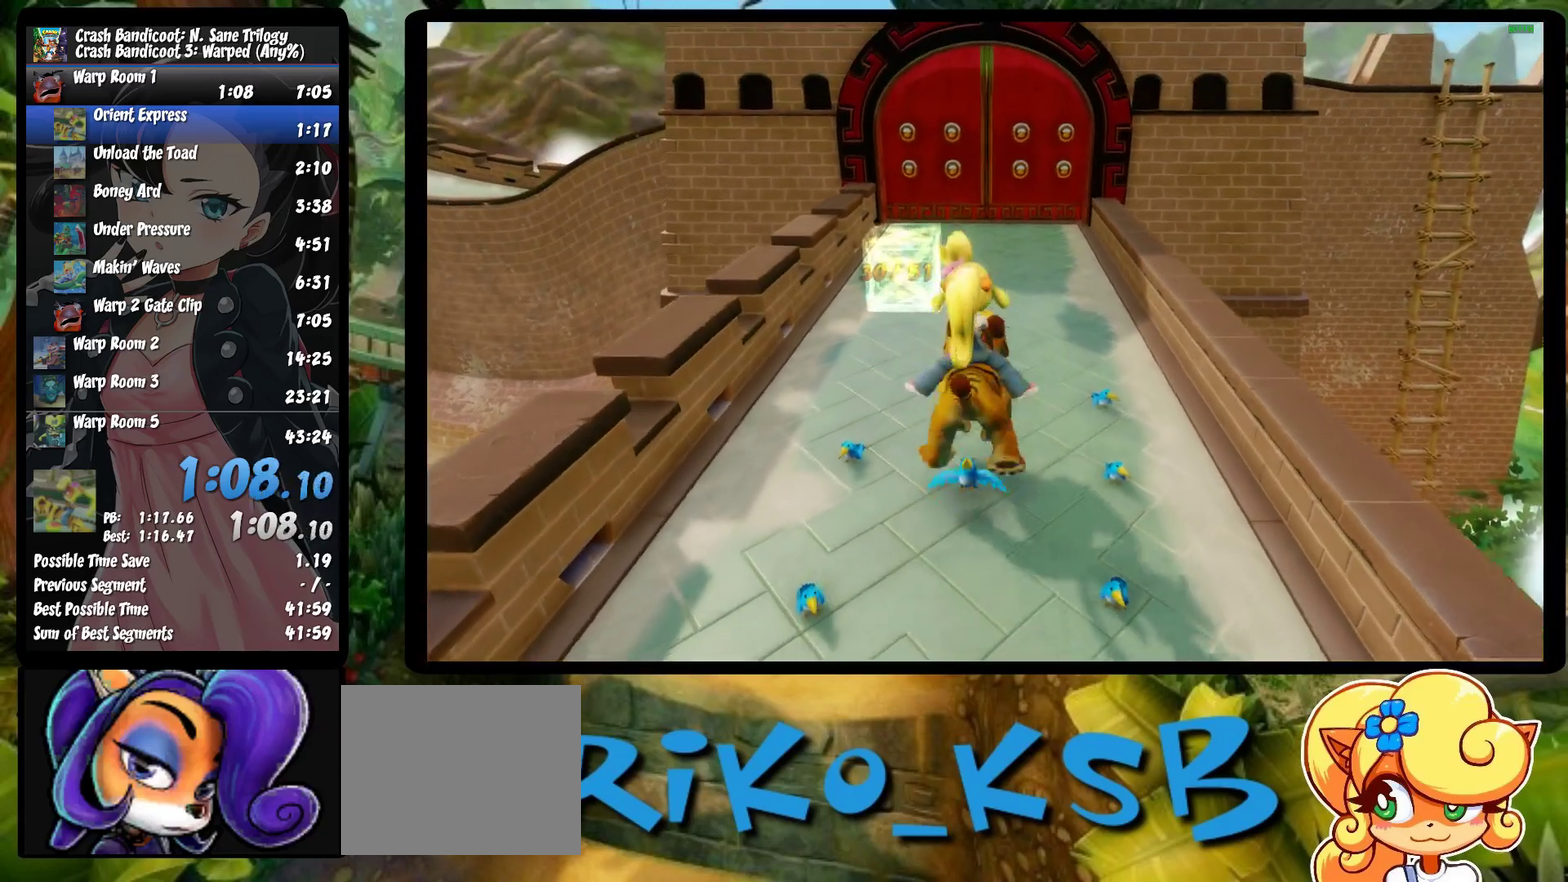
{"buttons": [], "left_stick": "right", "events": [[50, "TRIANGLE", "up"], [100, "left_stick", "right"], [133, "TRIANGLE", "down"], [250, "TRIANGLE", "up"], [333, "TRIANGLE", "down"], [450, "TRIANGLE", "up"]]}
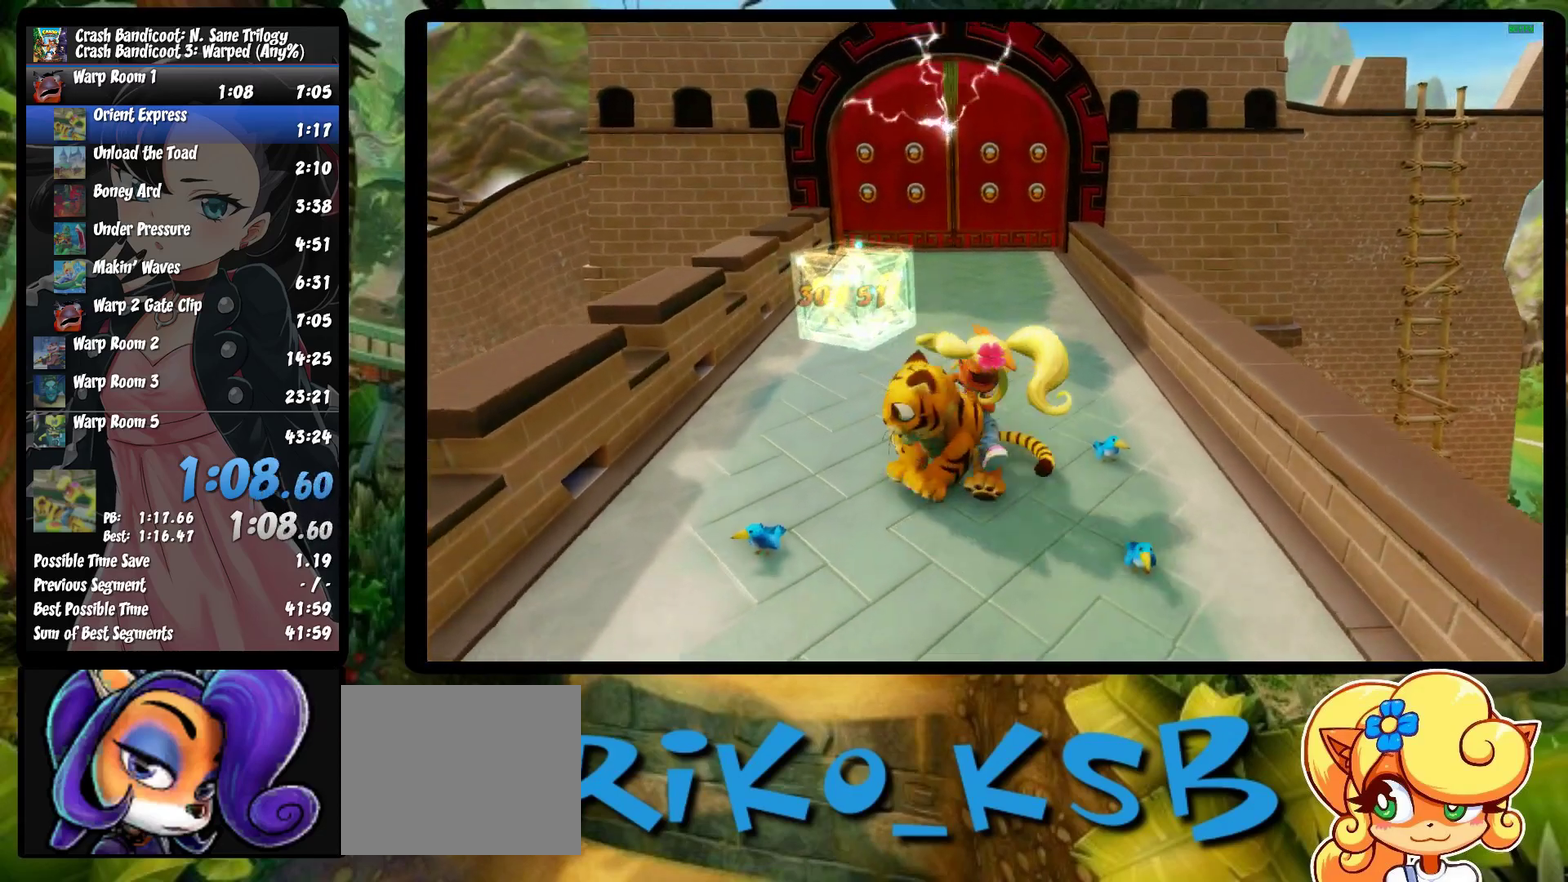
{"buttons": ["TRIANGLE"], "left_stick": "right", "events": [[50, "TRIANGLE", "down"], [183, "TRIANGLE", "up"], [267, "TRIANGLE", "down"], [400, "TRIANGLE", "up"], [467, "TRIANGLE", "down"]]}
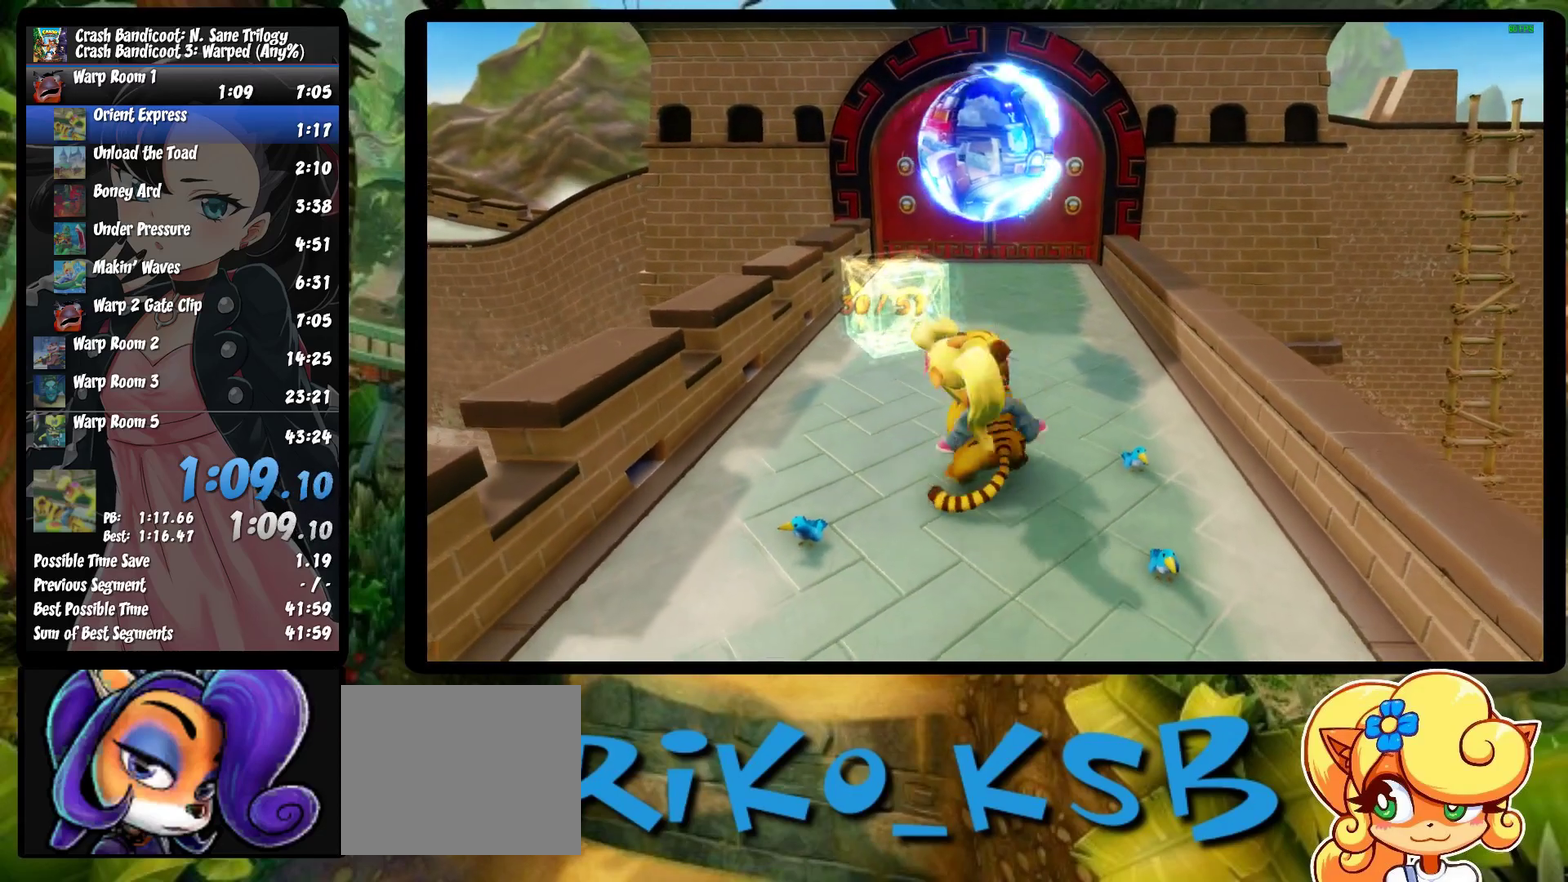
{"buttons": ["TRIANGLE"], "left_stick": "right", "events": [[117, "TRIANGLE", "up"], [167, "TRIANGLE", "down"], [300, "TRIANGLE", "up"], [383, "TRIANGLE", "down"]]}
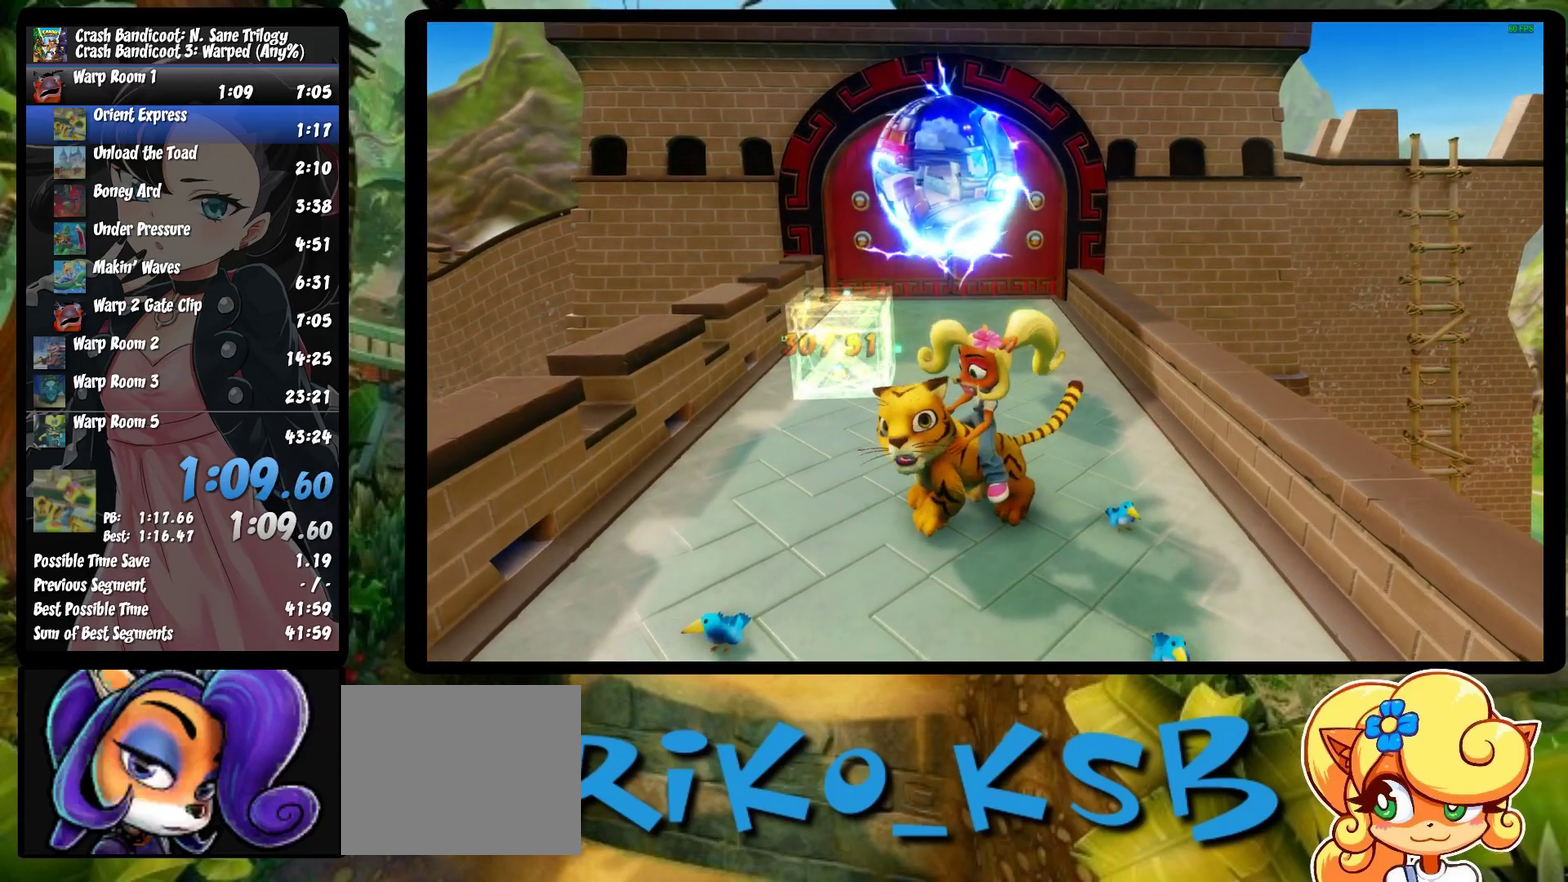
{"buttons": ["TRIANGLE"], "left_stick": "right", "events": [[17, "TRIANGLE", "up"], [83, "TRIANGLE", "down"], [233, "TRIANGLE", "up"], [317, "TRIANGLE", "down"], [450, "TRIANGLE", "up"], [500, "TRIANGLE", "down"]]}
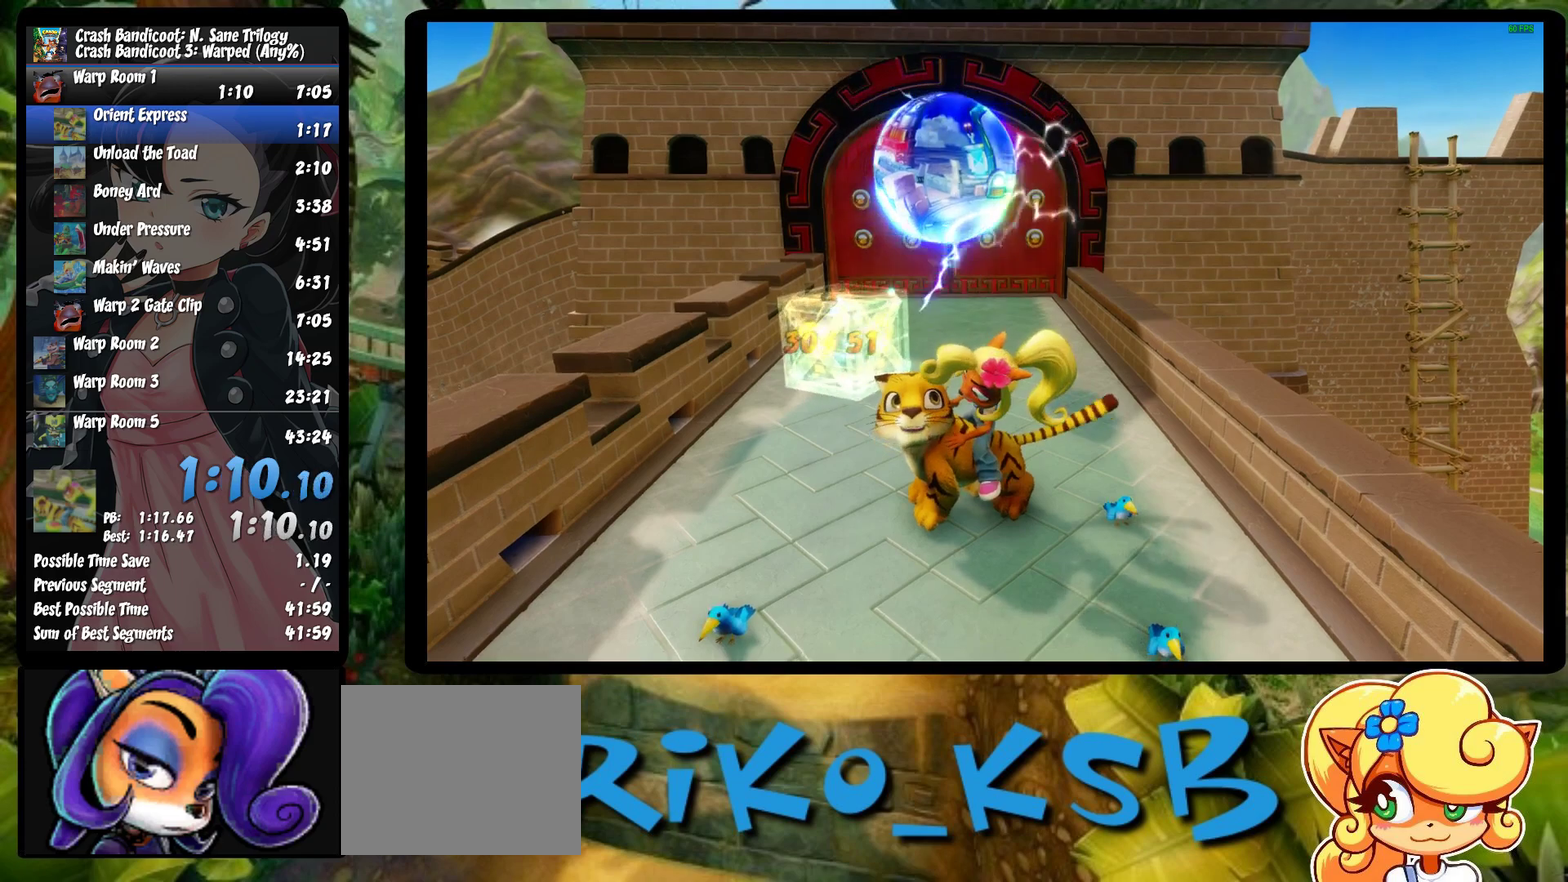
{"buttons": ["TRIANGLE"], "left_stick": "right", "events": [[133, "TRIANGLE", "up"], [217, "TRIANGLE", "down"], [350, "TRIANGLE", "up"], [417, "TRIANGLE", "down"]]}
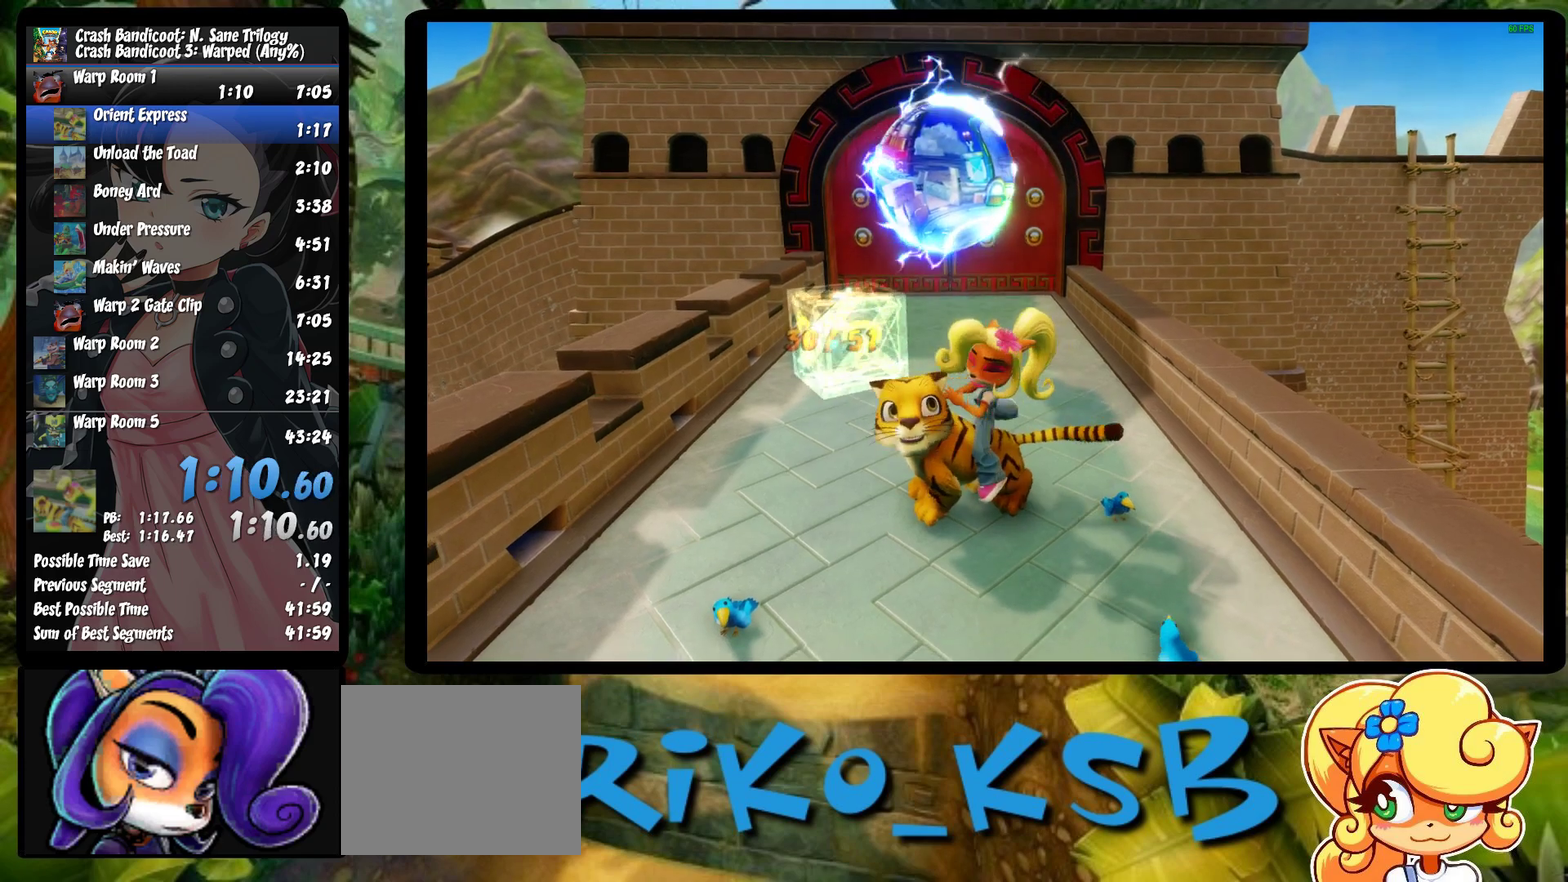
{"buttons": ["TRIANGLE"], "left_stick": "right", "events": [[50, "TRIANGLE", "up"], [100, "TRIANGLE", "down"], [217, "TRIANGLE", "up"], [283, "TRIANGLE", "down"], [417, "TRIANGLE", "up"], [500, "TRIANGLE", "down"]]}
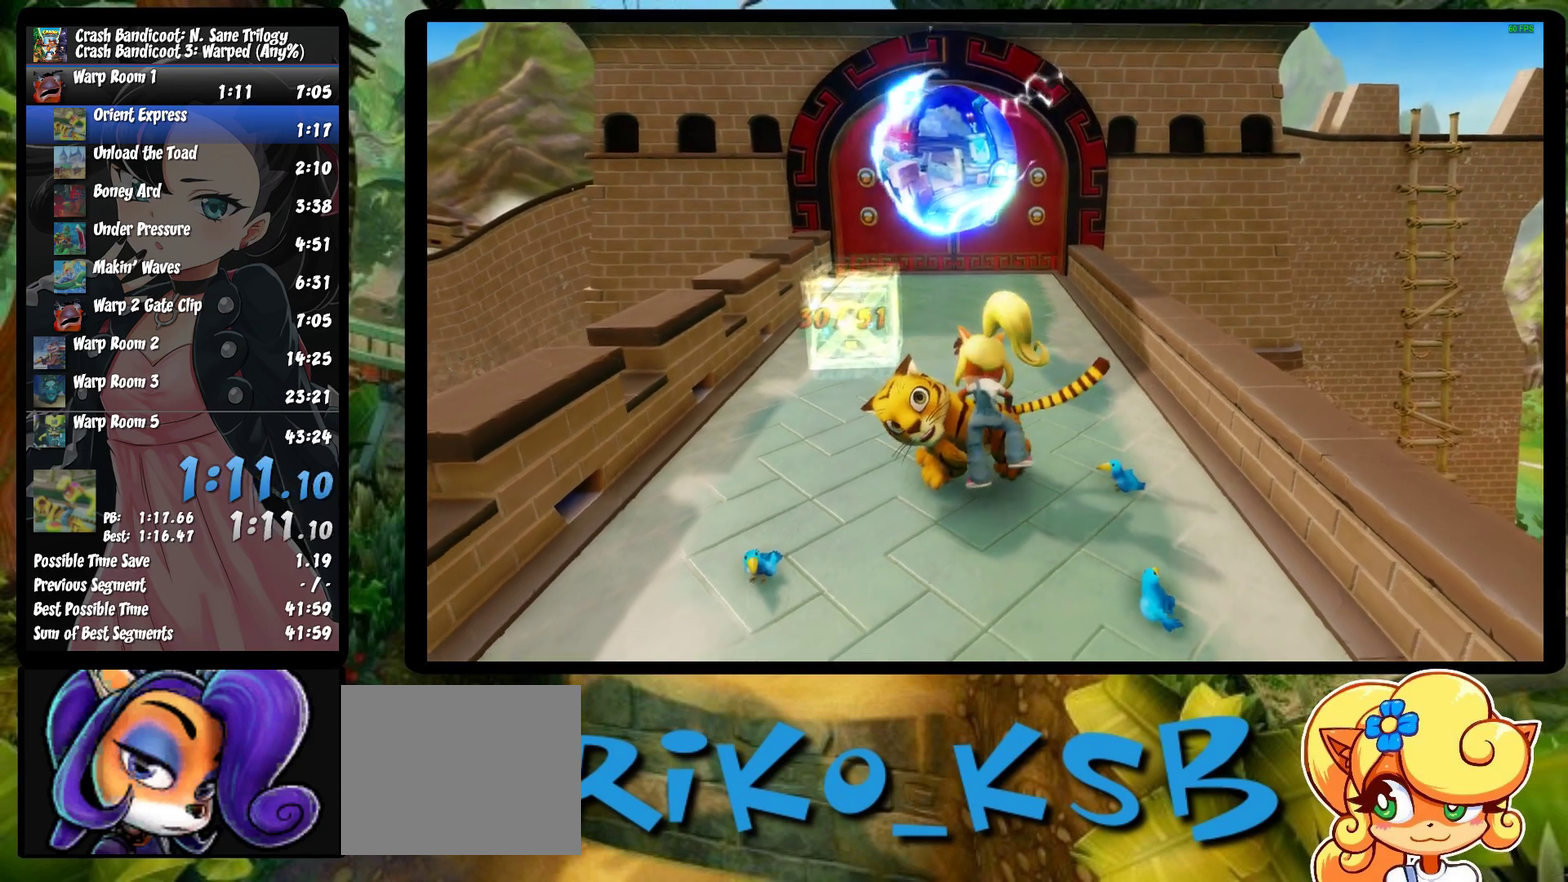
{"buttons": ["TRIANGLE"], "left_stick": "right", "events": [[133, "TRIANGLE", "up"], [217, "TRIANGLE", "down"], [333, "TRIANGLE", "up"], [433, "TRIANGLE", "down"]]}
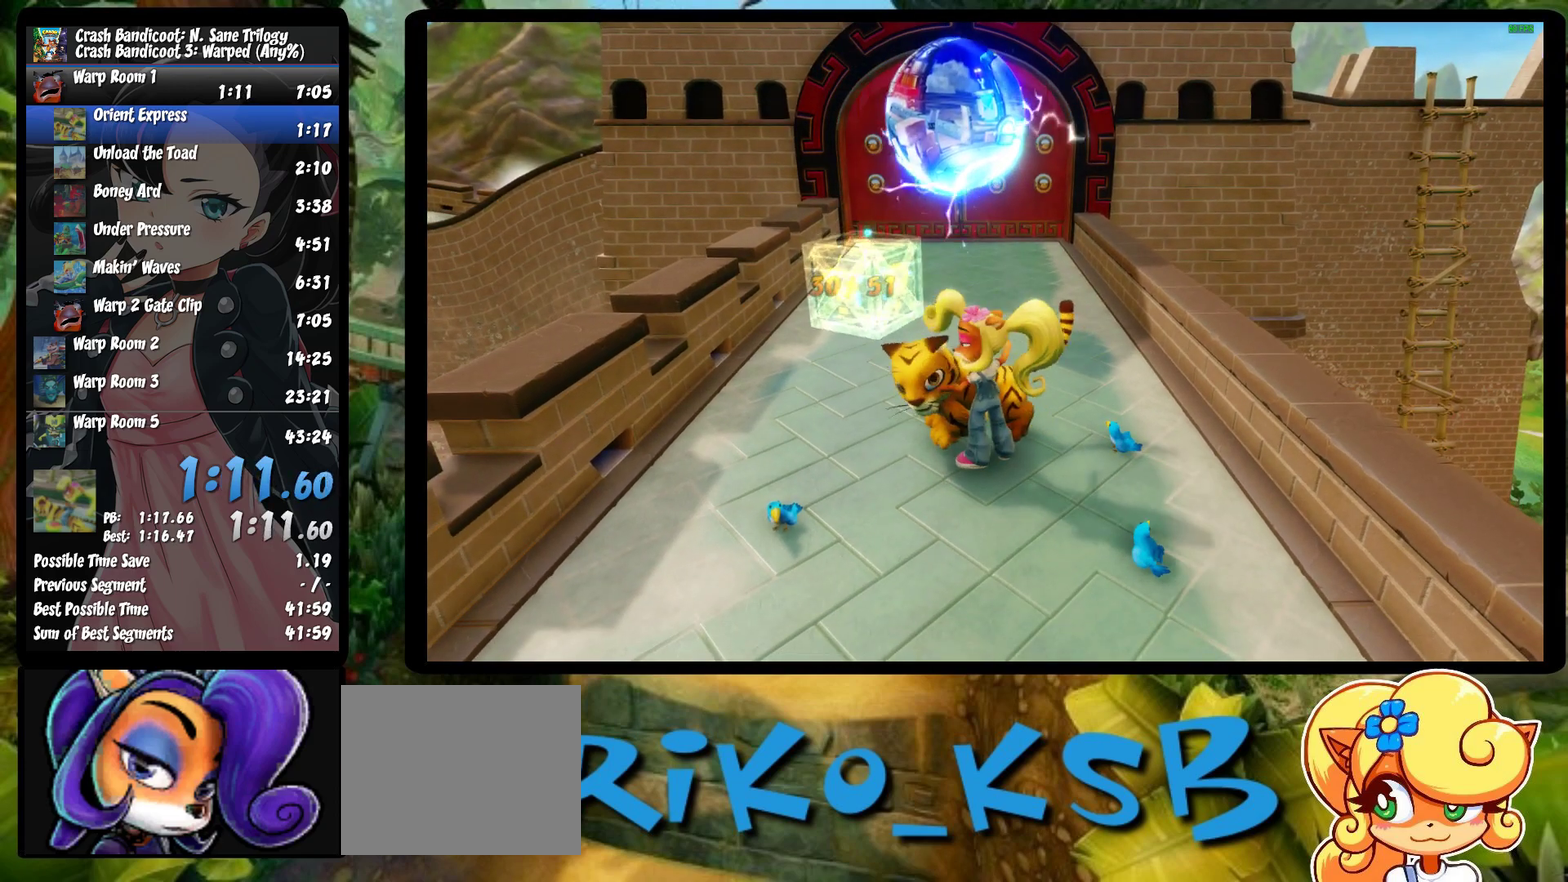
{"buttons": [], "left_stick": "right", "events": [[67, "TRIANGLE", "up"], [117, "TRIANGLE", "down"], [233, "TRIANGLE", "up"], [333, "TRIANGLE", "down"], [467, "TRIANGLE", "up"]]}
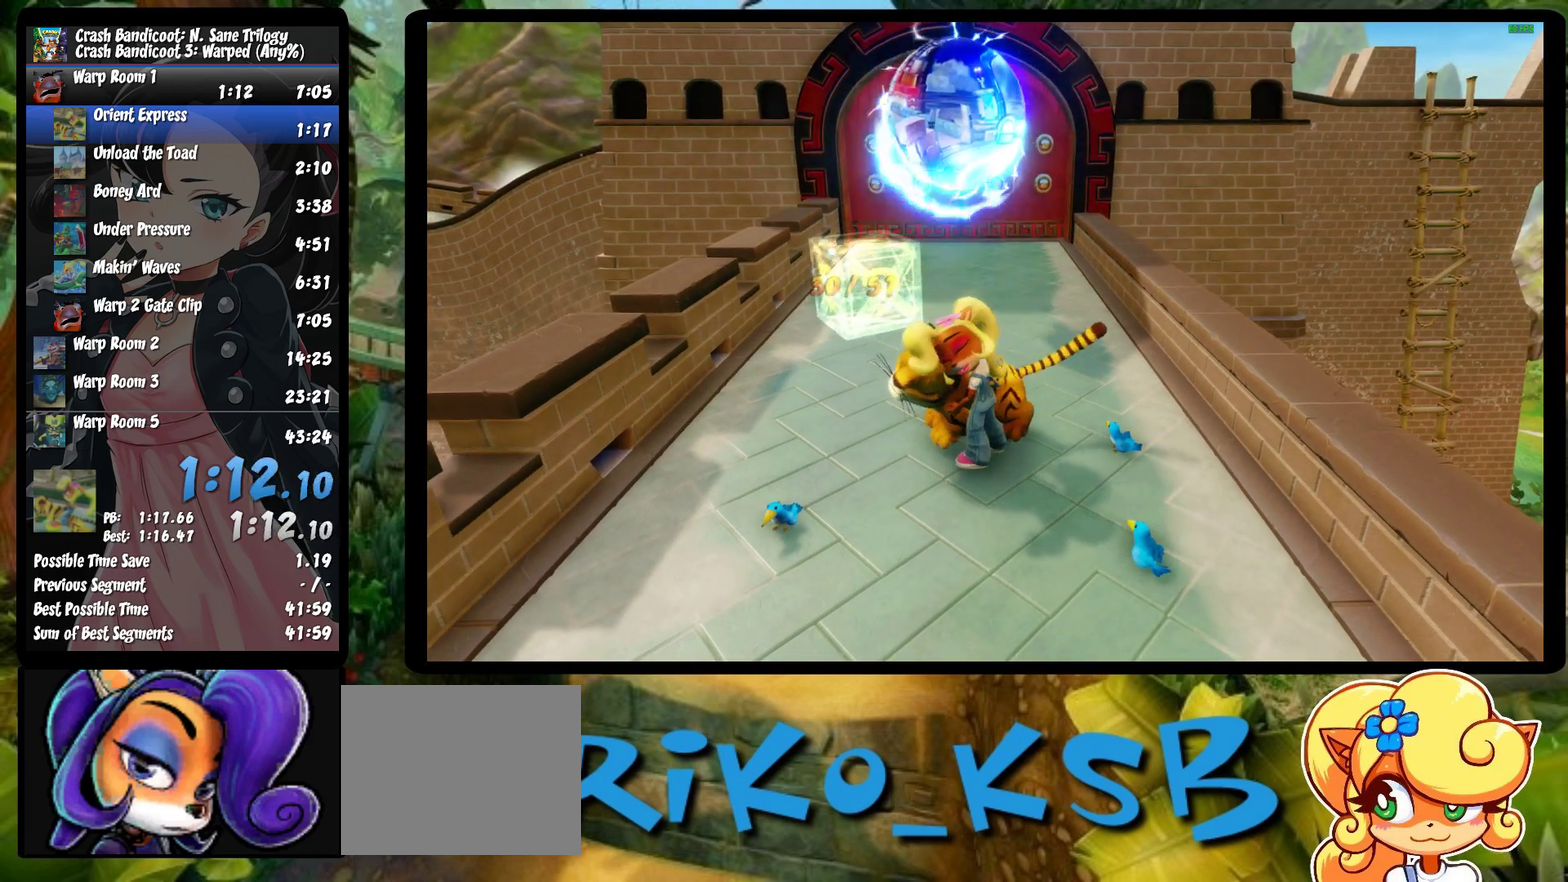
{"buttons": ["TRIANGLE"], "left_stick": "right", "events": [[33, "TRIANGLE", "down"], [167, "TRIANGLE", "up"], [267, "TRIANGLE", "down"], [383, "TRIANGLE", "up"], [433, "TRIANGLE", "down"]]}
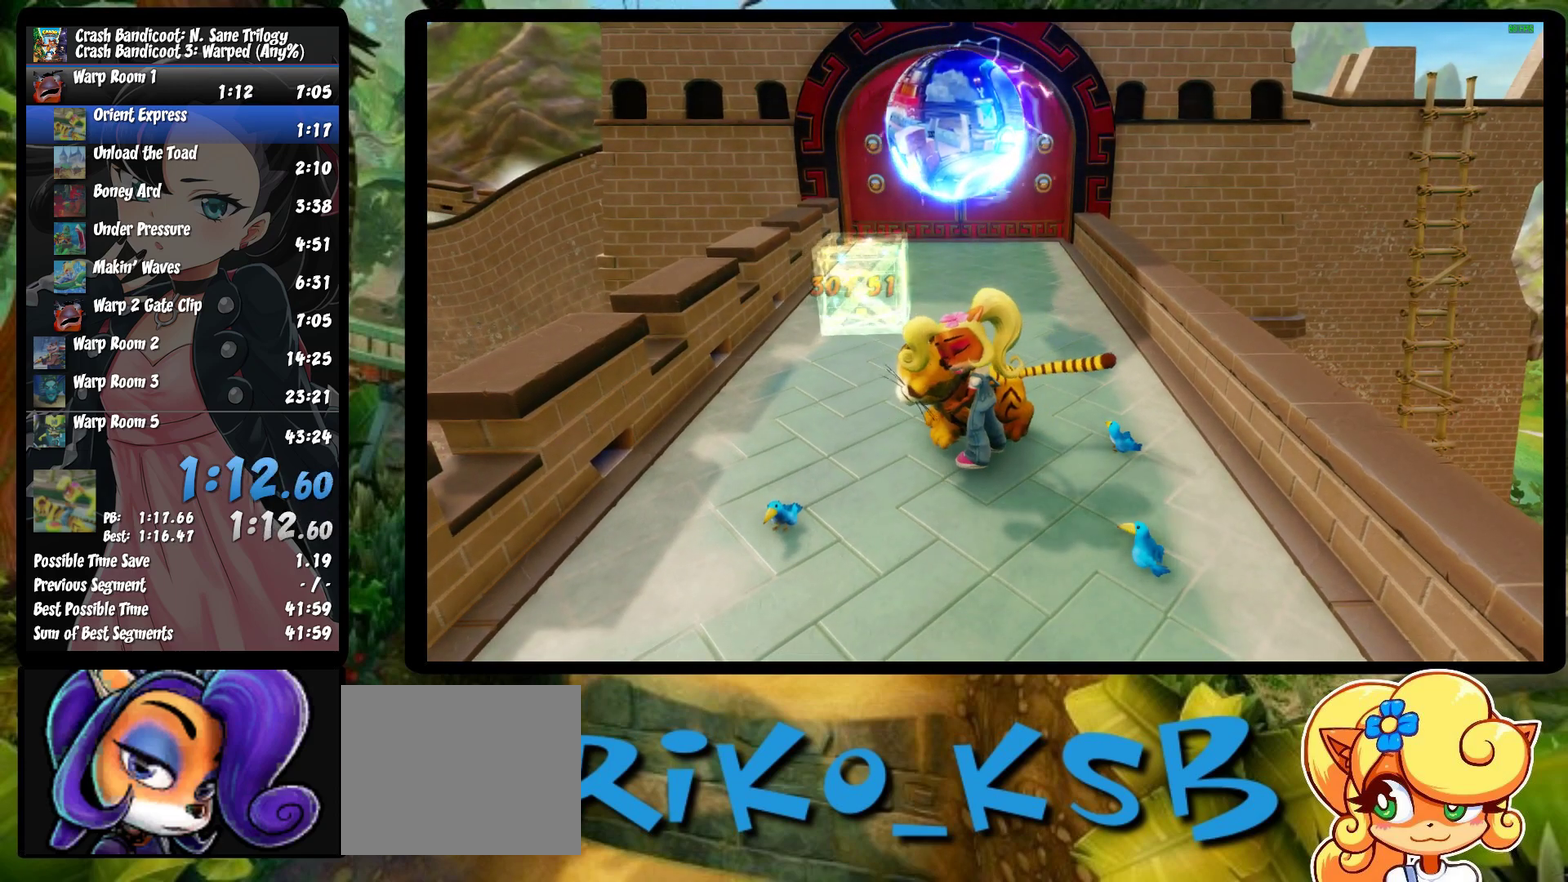
{"buttons": [], "left_stick": "right", "events": [[67, "TRIANGLE", "up"], [167, "TRIANGLE", "down"], [300, "TRIANGLE", "up"], [367, "TRIANGLE", "down"], [483, "TRIANGLE", "up"]]}
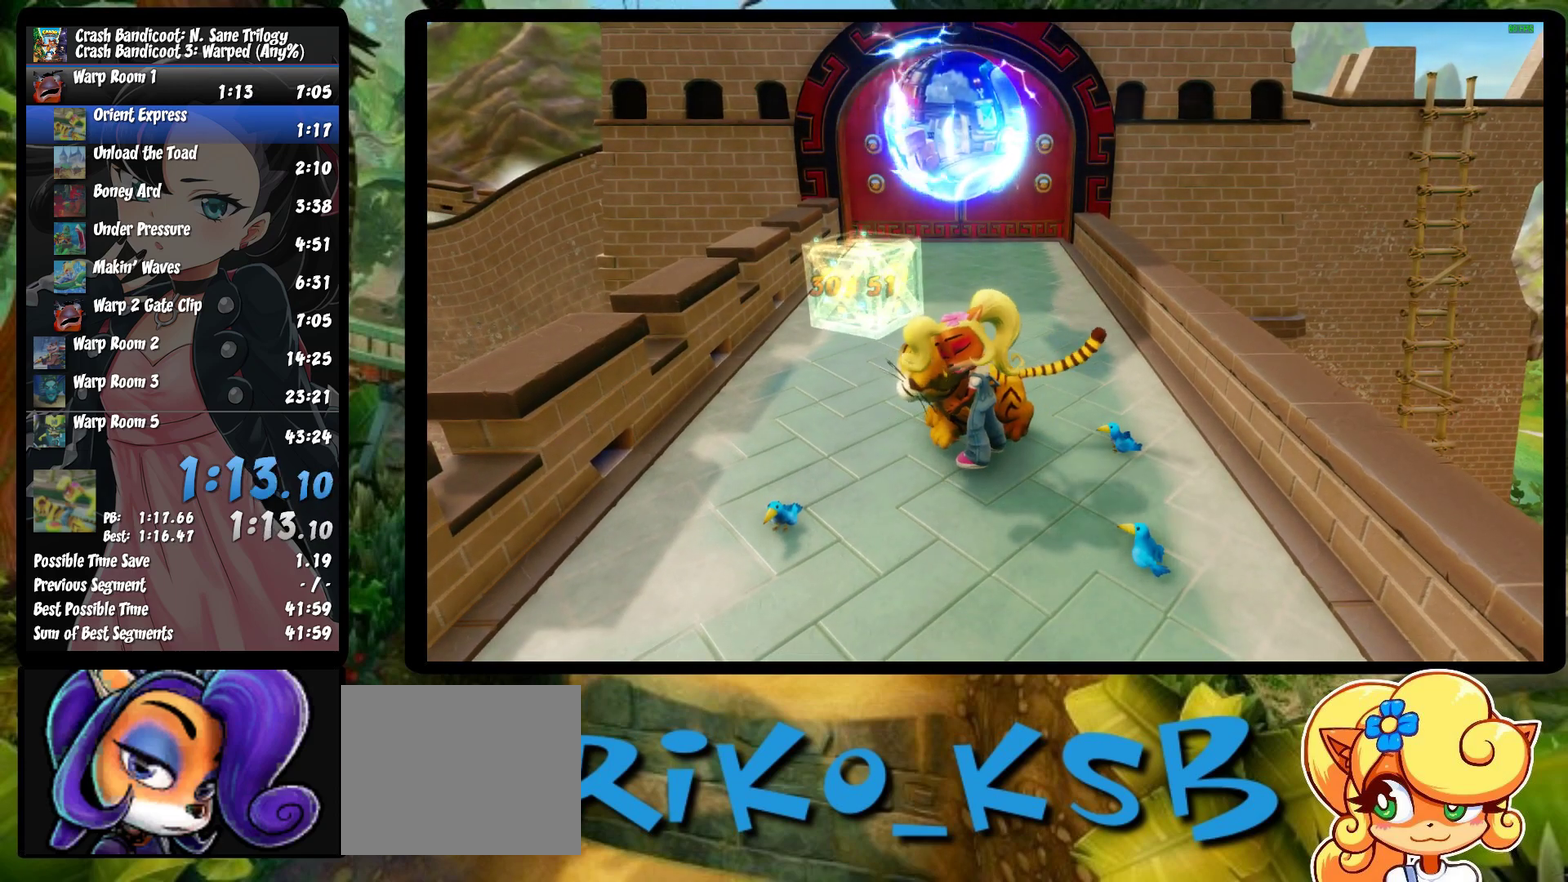
{"buttons": ["TRIANGLE"], "left_stick": "up-right", "events": [[67, "TRIANGLE", "down"], [183, "TRIANGLE", "up"], [267, "TRIANGLE", "down"], [333, "left_stick", "up-right"], [350, "TRIANGLE", "up"], [450, "TRIANGLE", "down"]]}
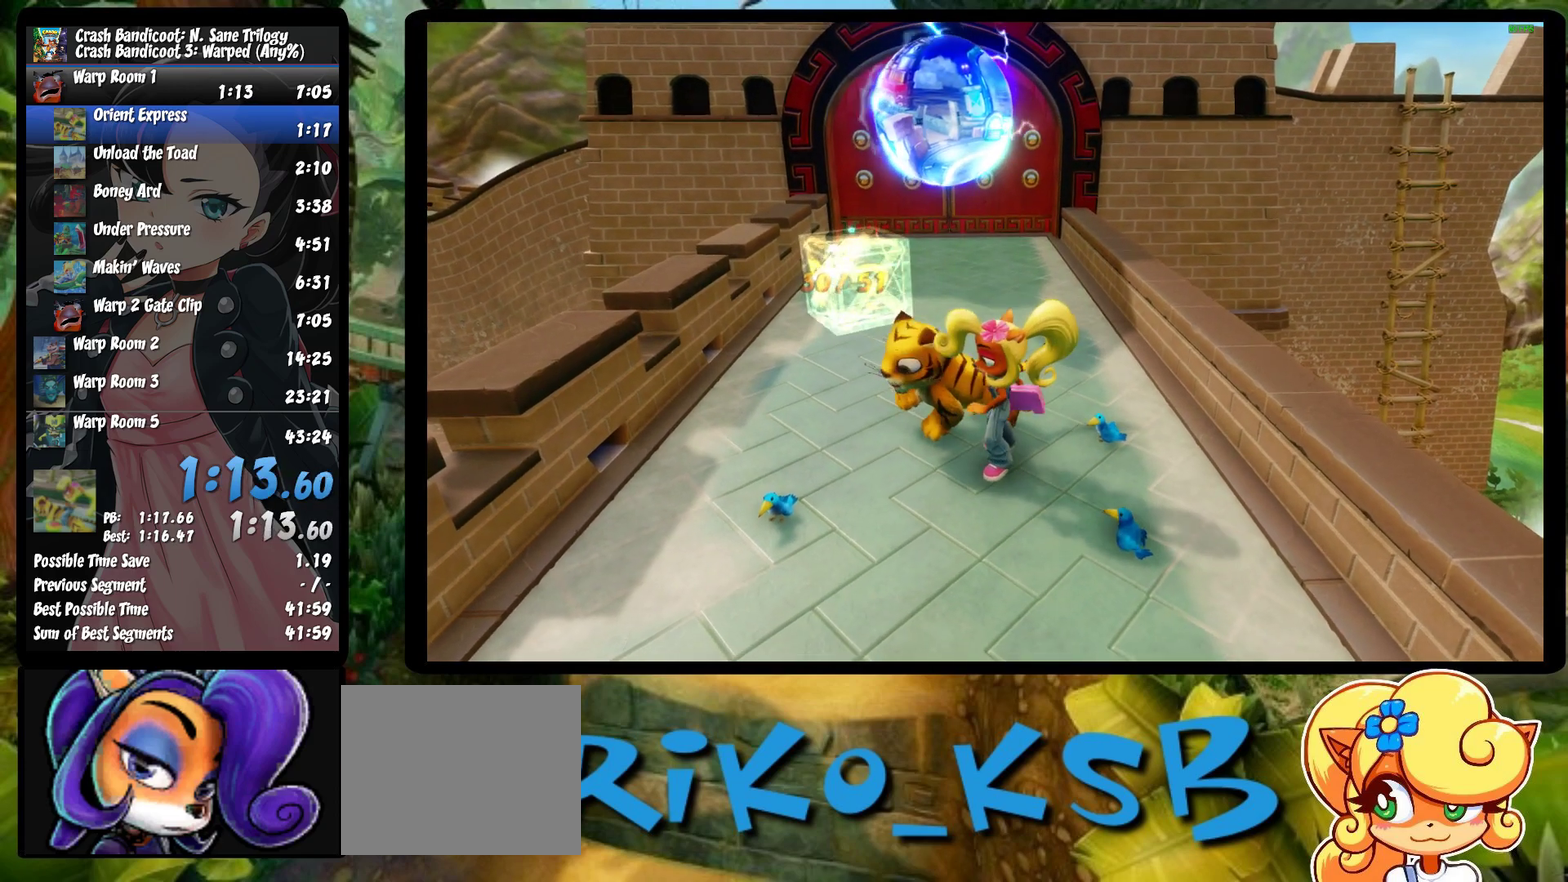
{"buttons": [], "left_stick": "up", "events": [[33, "TRIANGLE", "up"], [117, "TRIANGLE", "down"], [233, "TRIANGLE", "up"], [467, "left_stick", "up"]]}
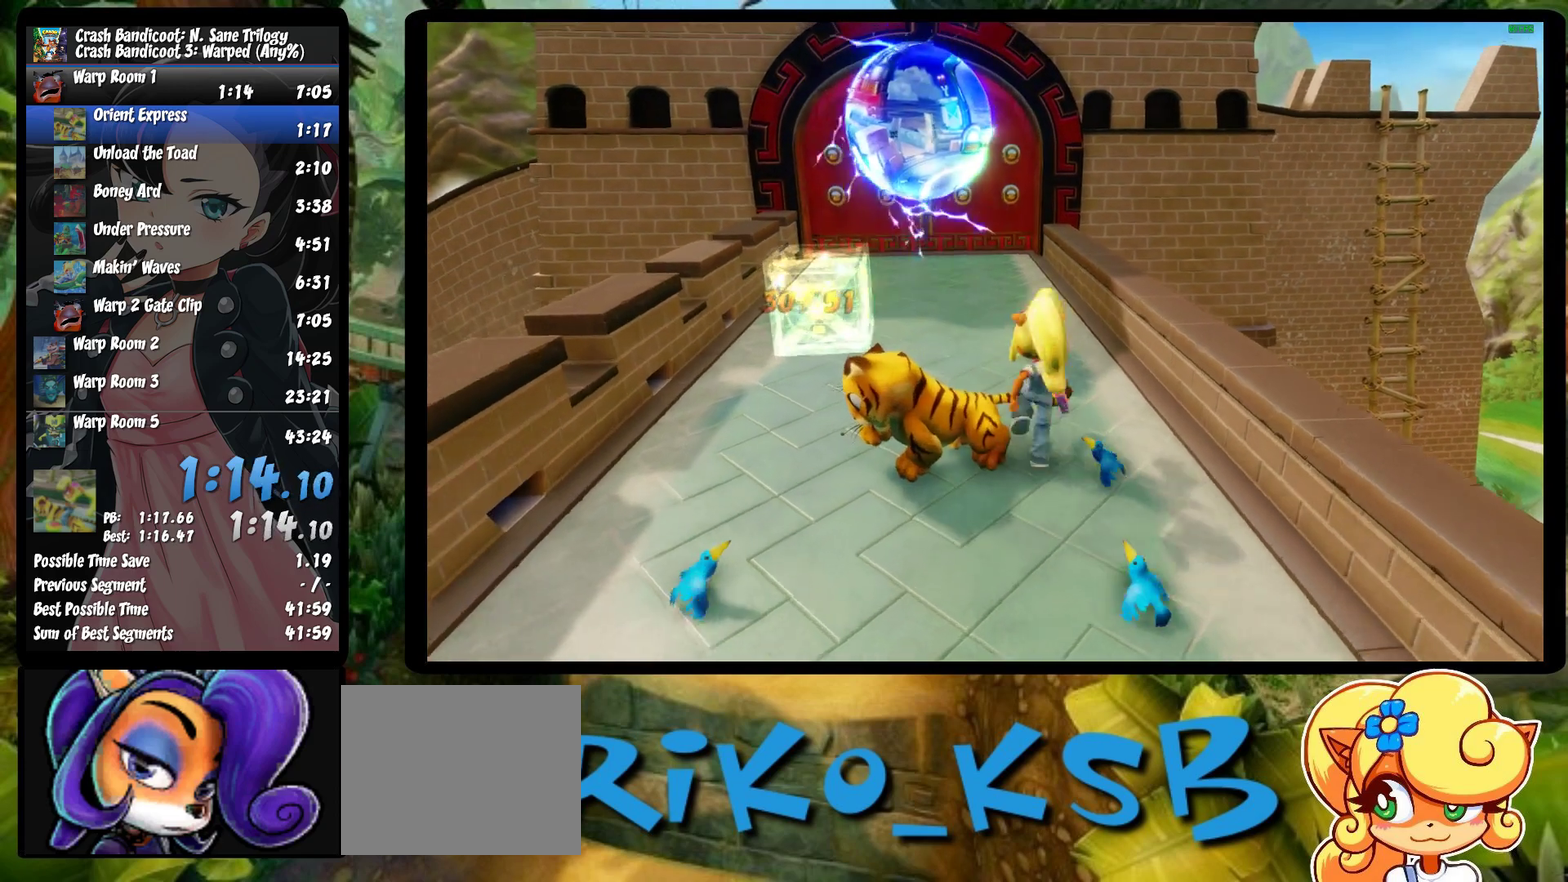
{"buttons": ["SQUARE"], "left_stick": "up", "events": [[67, "left_stick", "up-left"], [150, "R1", "down"], [267, "R1", "up"], [317, "left_stick", "up"], [350, "SQUARE", "down"]]}
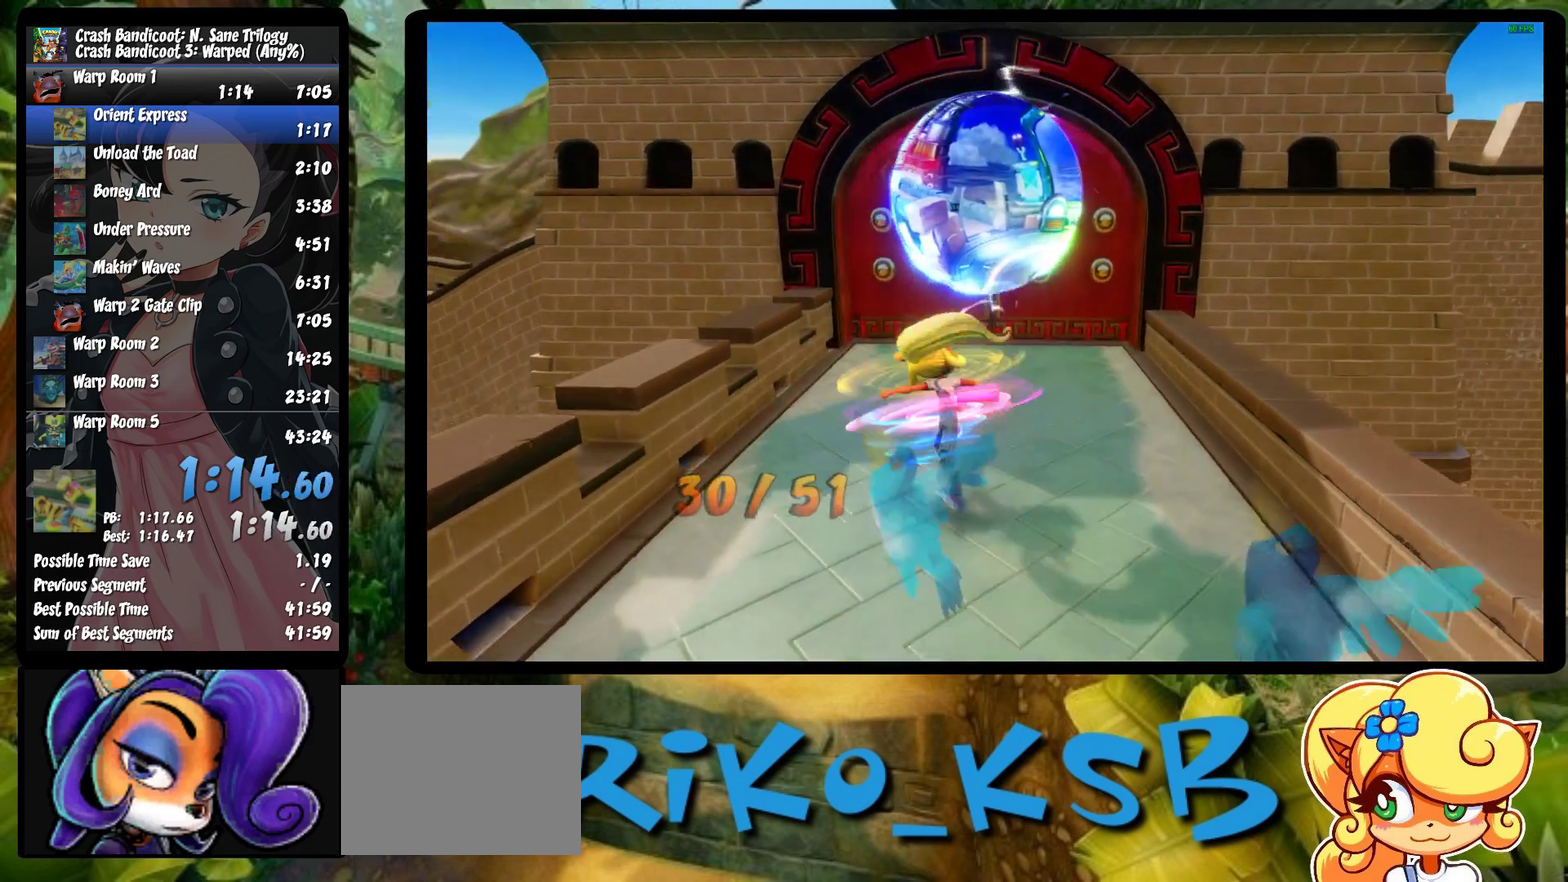
{"buttons": [], "left_stick": "up", "events": [[17, "SQUARE", "up"], [300, "R1", "down"], [483, "R1", "up"]]}
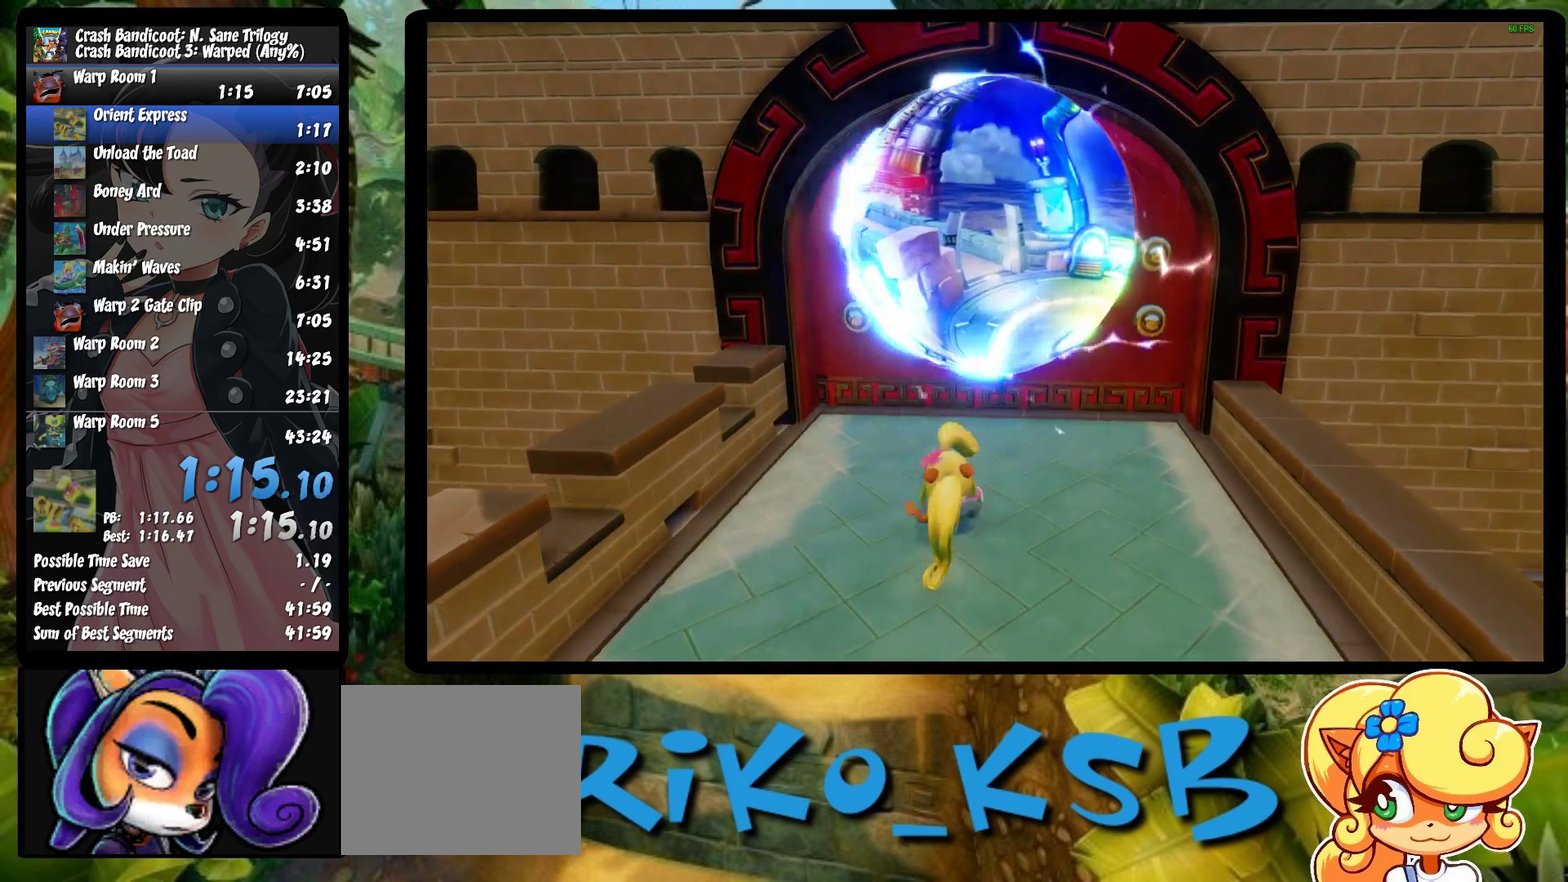
{"buttons": [], "left_stick": "center", "events": [[200, "TRIANGLE", "down"], [200, "left_stick", "center"], [467, "TRIANGLE", "up"]]}
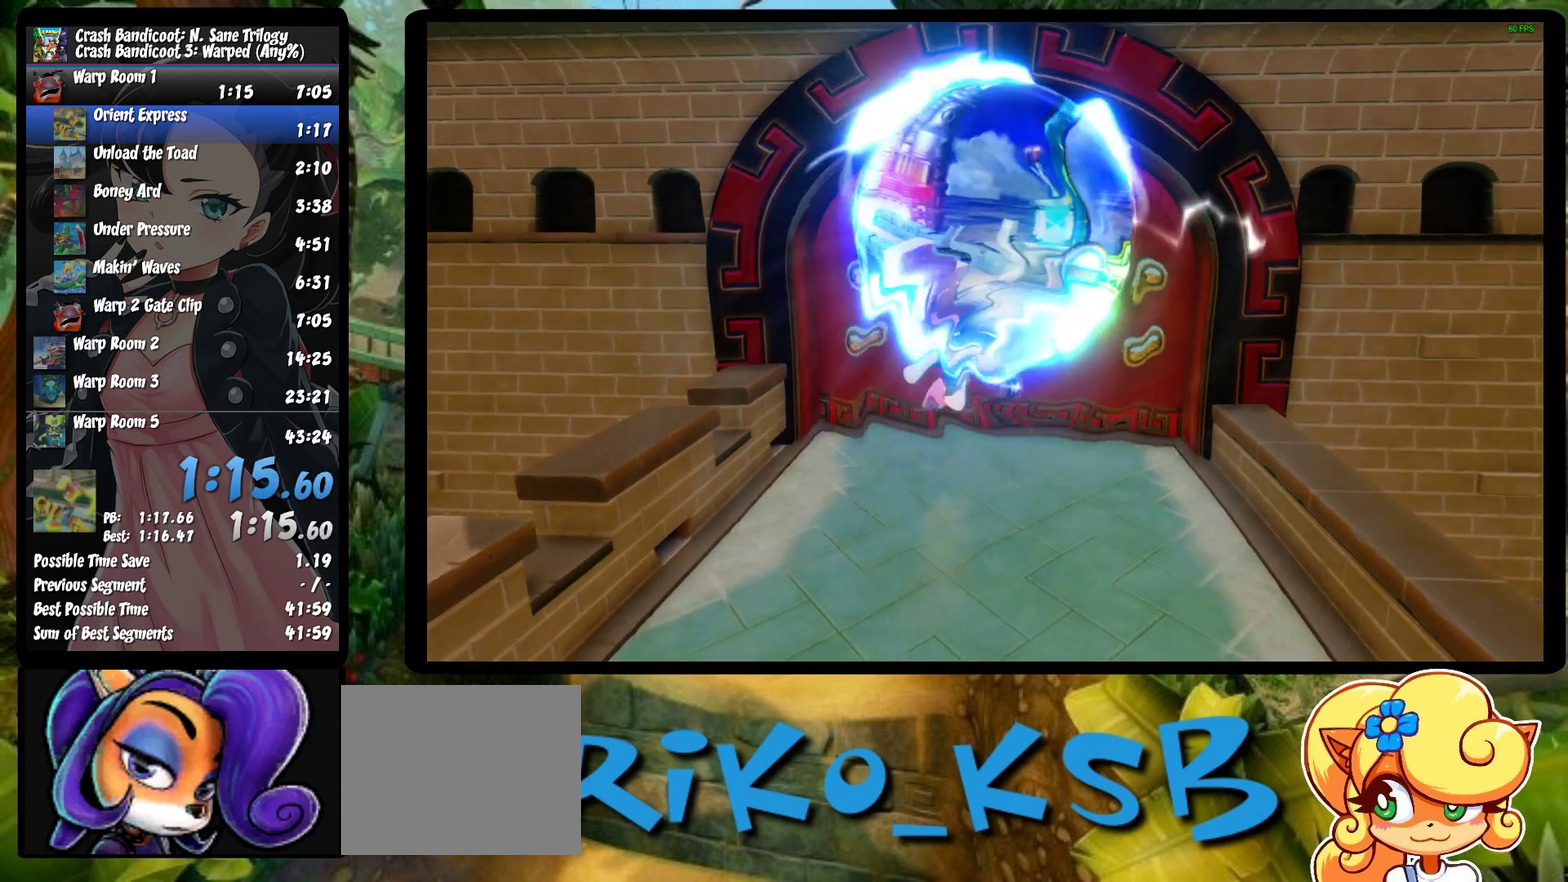
{"buttons": [], "left_stick": "center", "events": [[33, "TRIANGLE", "down"], [133, "TRIANGLE", "up"], [200, "TRIANGLE", "down"], [317, "TRIANGLE", "up"], [383, "TRIANGLE", "down"], [483, "TRIANGLE", "up"]]}
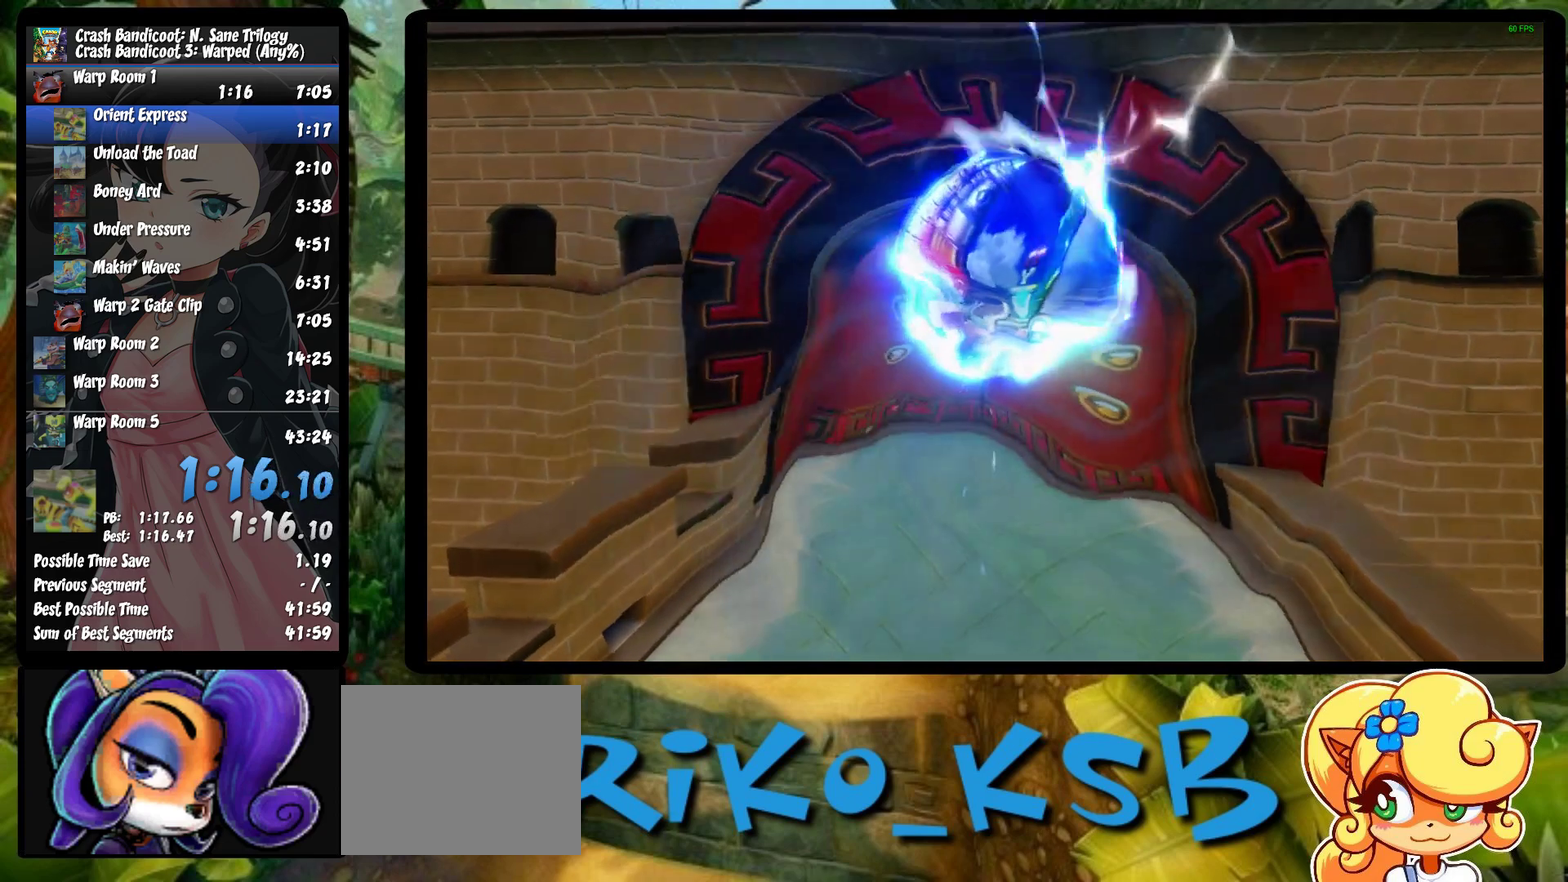
{"buttons": [], "left_stick": "center", "events": [[17, "TRIANGLE", "down"], [133, "TRIANGLE", "up"], [200, "TRIANGLE", "down"], [467, "TRIANGLE", "up"]]}
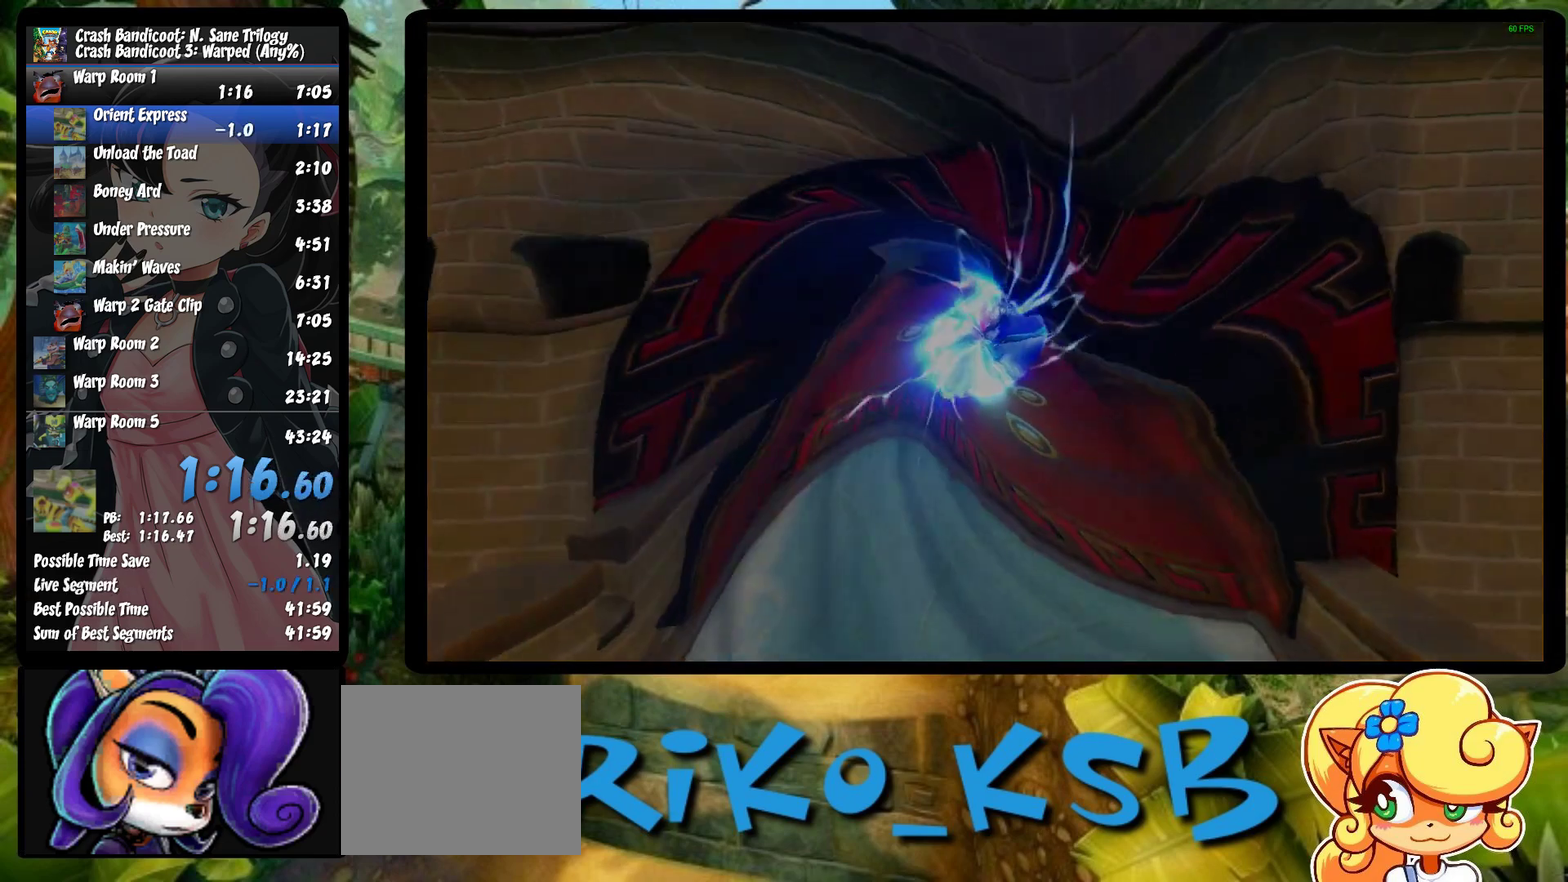
{"buttons": ["TRIANGLE"], "left_stick": "center", "events": [[150, "TRIANGLE", "down"], [417, "TRIANGLE", "up"], [483, "TRIANGLE", "down"]]}